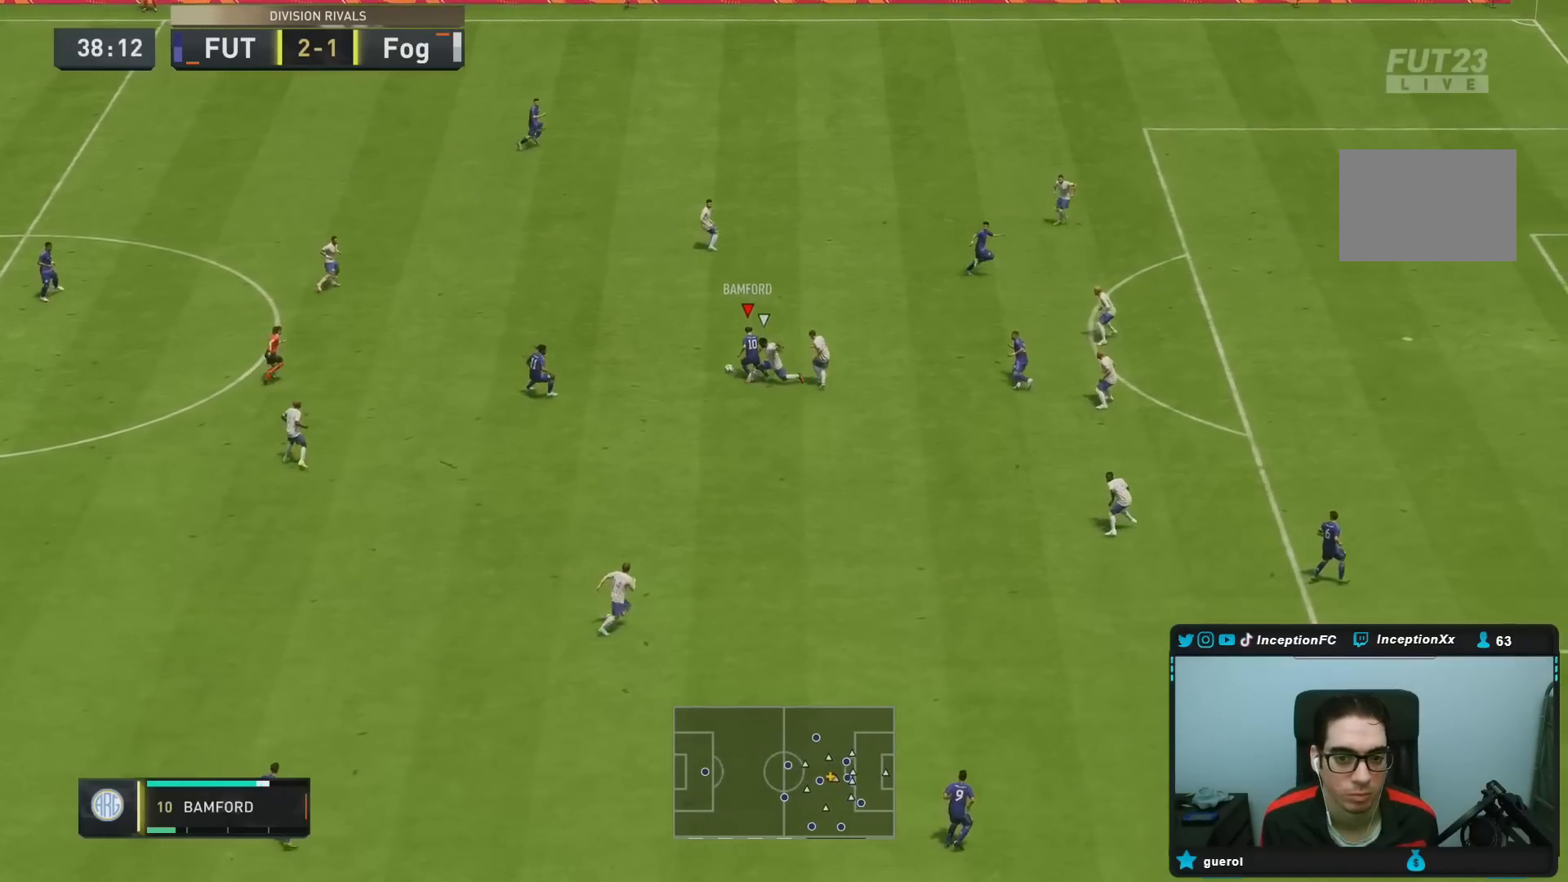
Gameplay with a controller (PlayStation layout); each line is a JSON object with the inputs held at the frame after it. "events" lists button and stick changes between this image and that frame as [ms after this image, input, new state], when the widget could be followed in between. Not read: L3 R3.
{"buttons": [], "left_stick": "center", "right_stick": "center", "events": [[300, "left_stick", "center"]]}
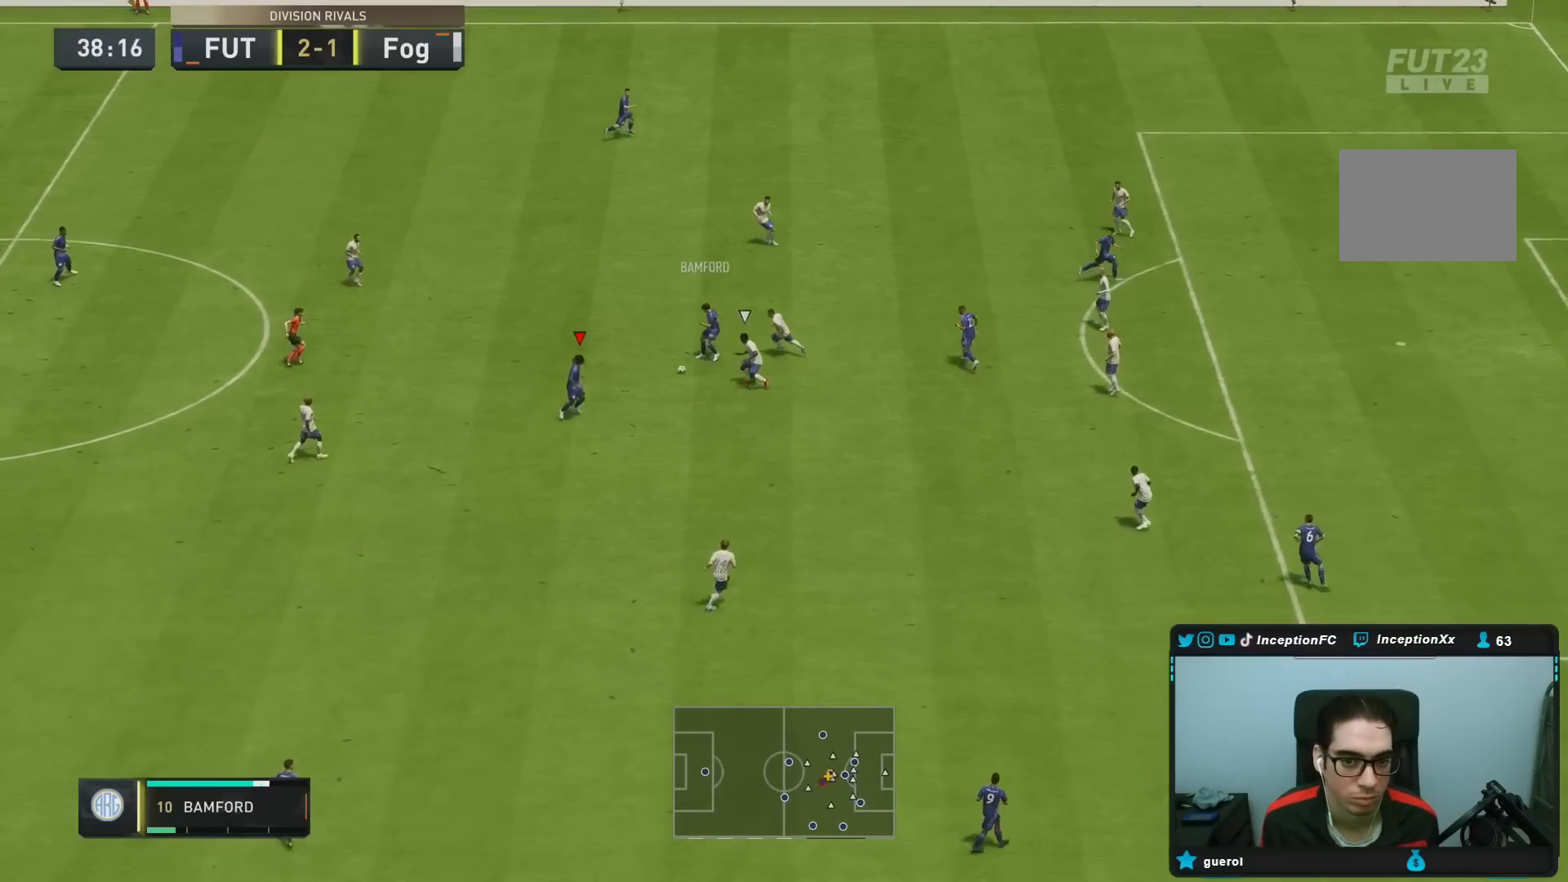
{"buttons": [], "left_stick": "down", "right_stick": "center", "events": [[150, "left_stick", "down"]]}
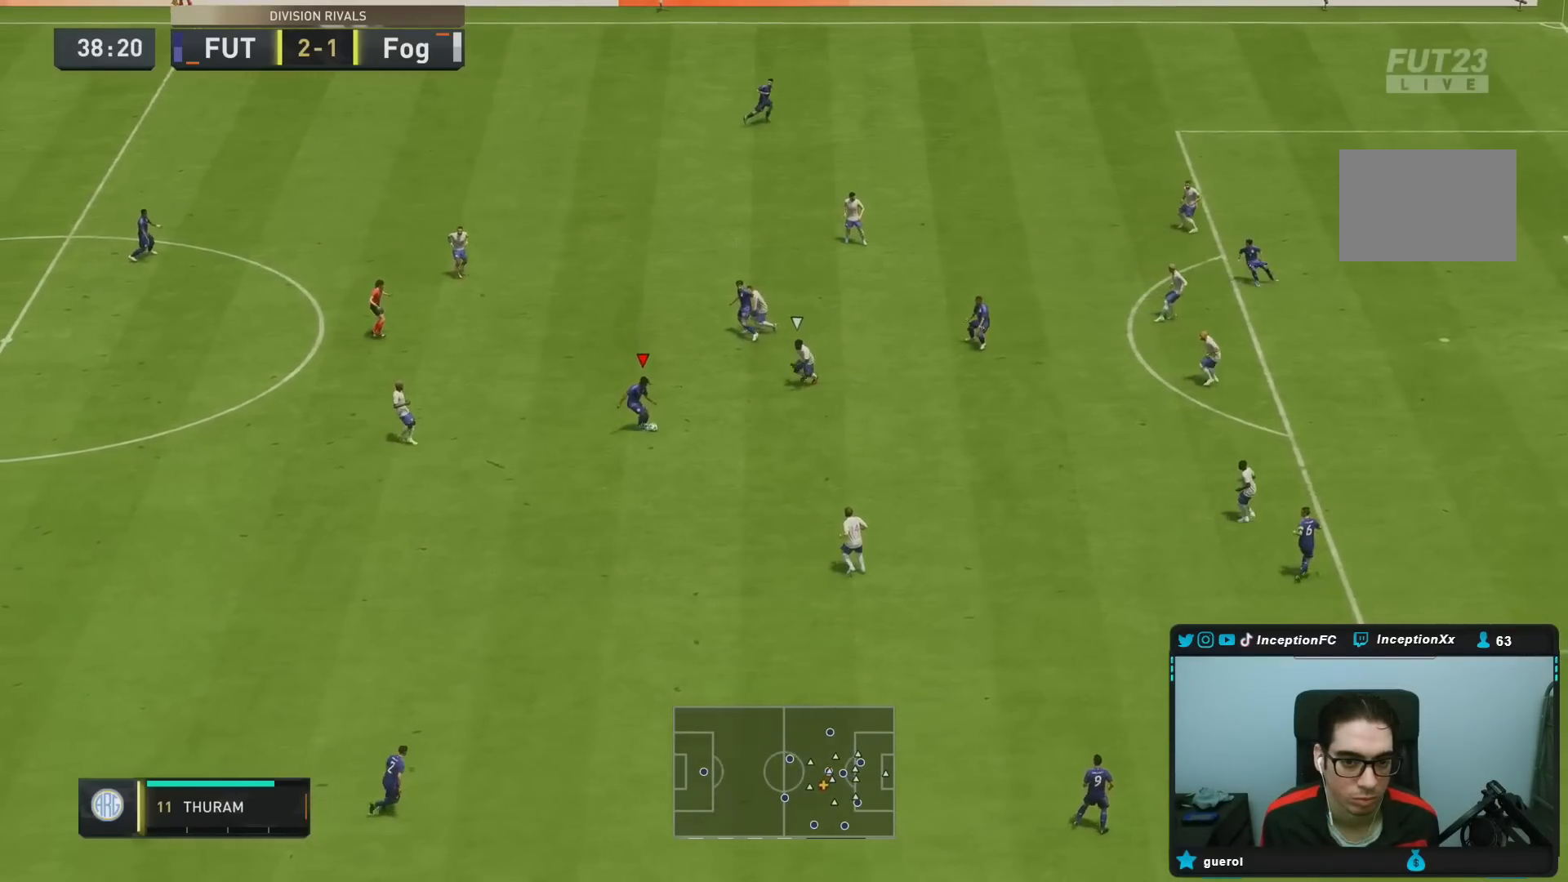
{"buttons": [], "left_stick": "down-right", "right_stick": "center", "events": [[200, "left_stick", "down-right"]]}
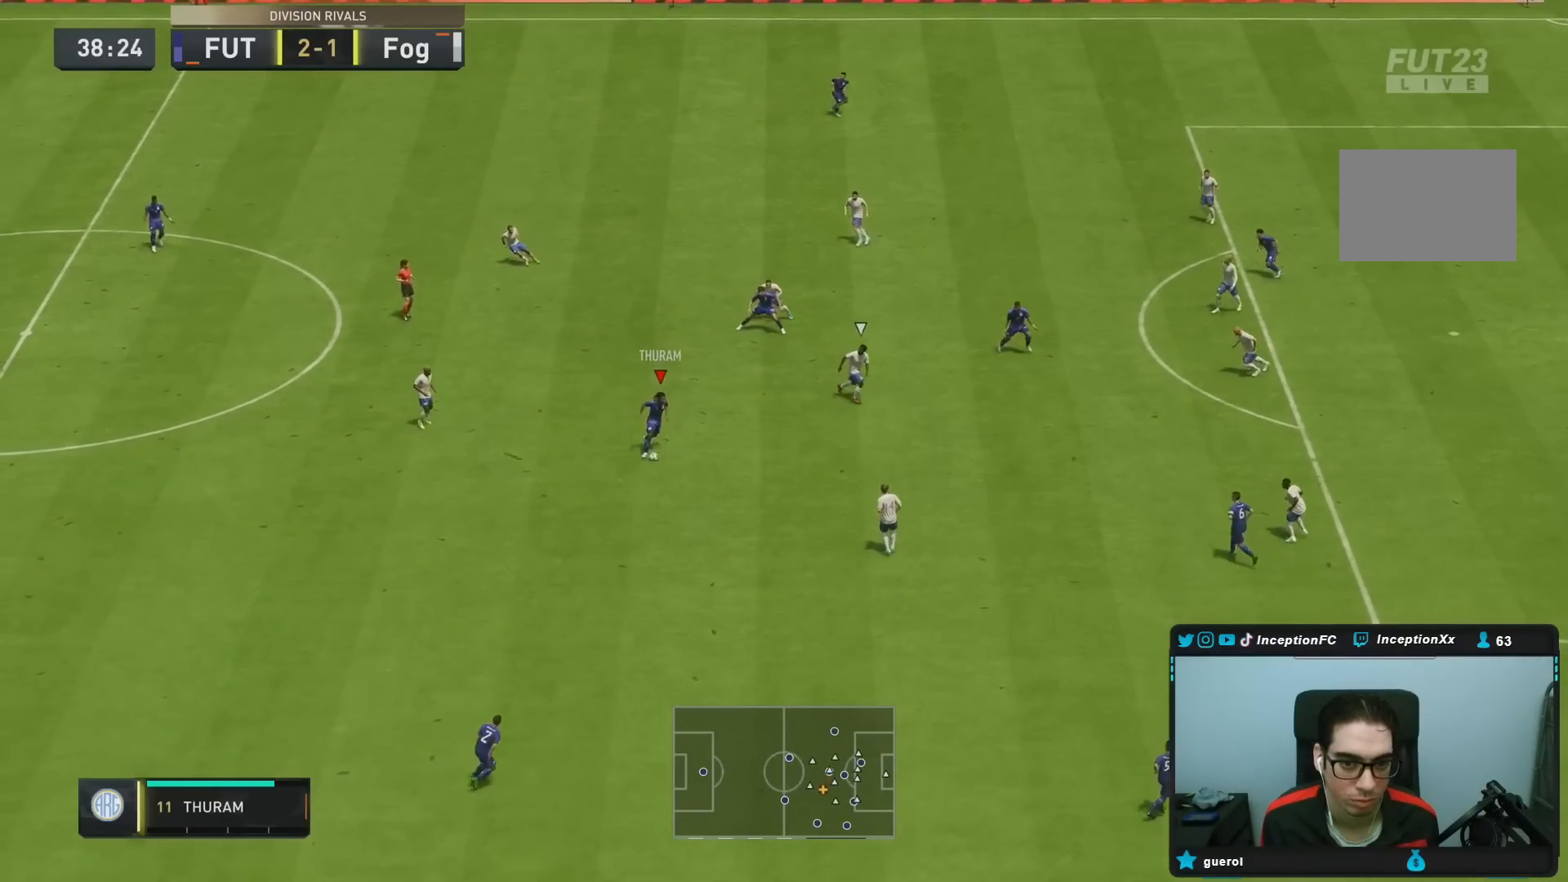
{"buttons": [], "left_stick": "up", "right_stick": "center", "events": [[33, "L1", "down"], [83, "left_stick", "center"], [167, "L1", "up"], [400, "left_stick", "up"]]}
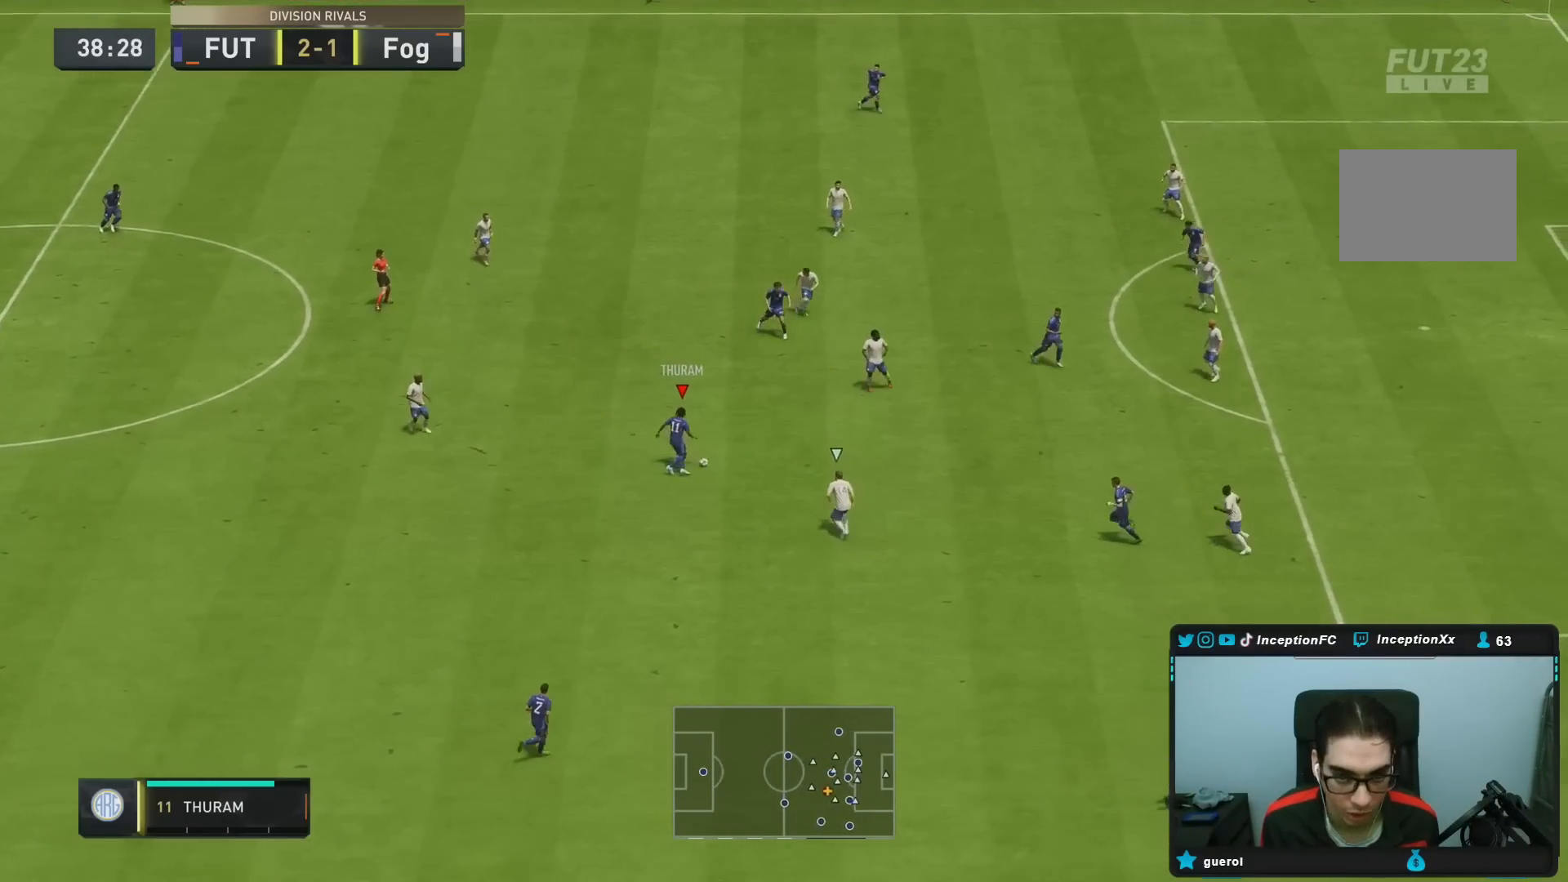
{"buttons": [], "left_stick": "up", "right_stick": "center", "events": []}
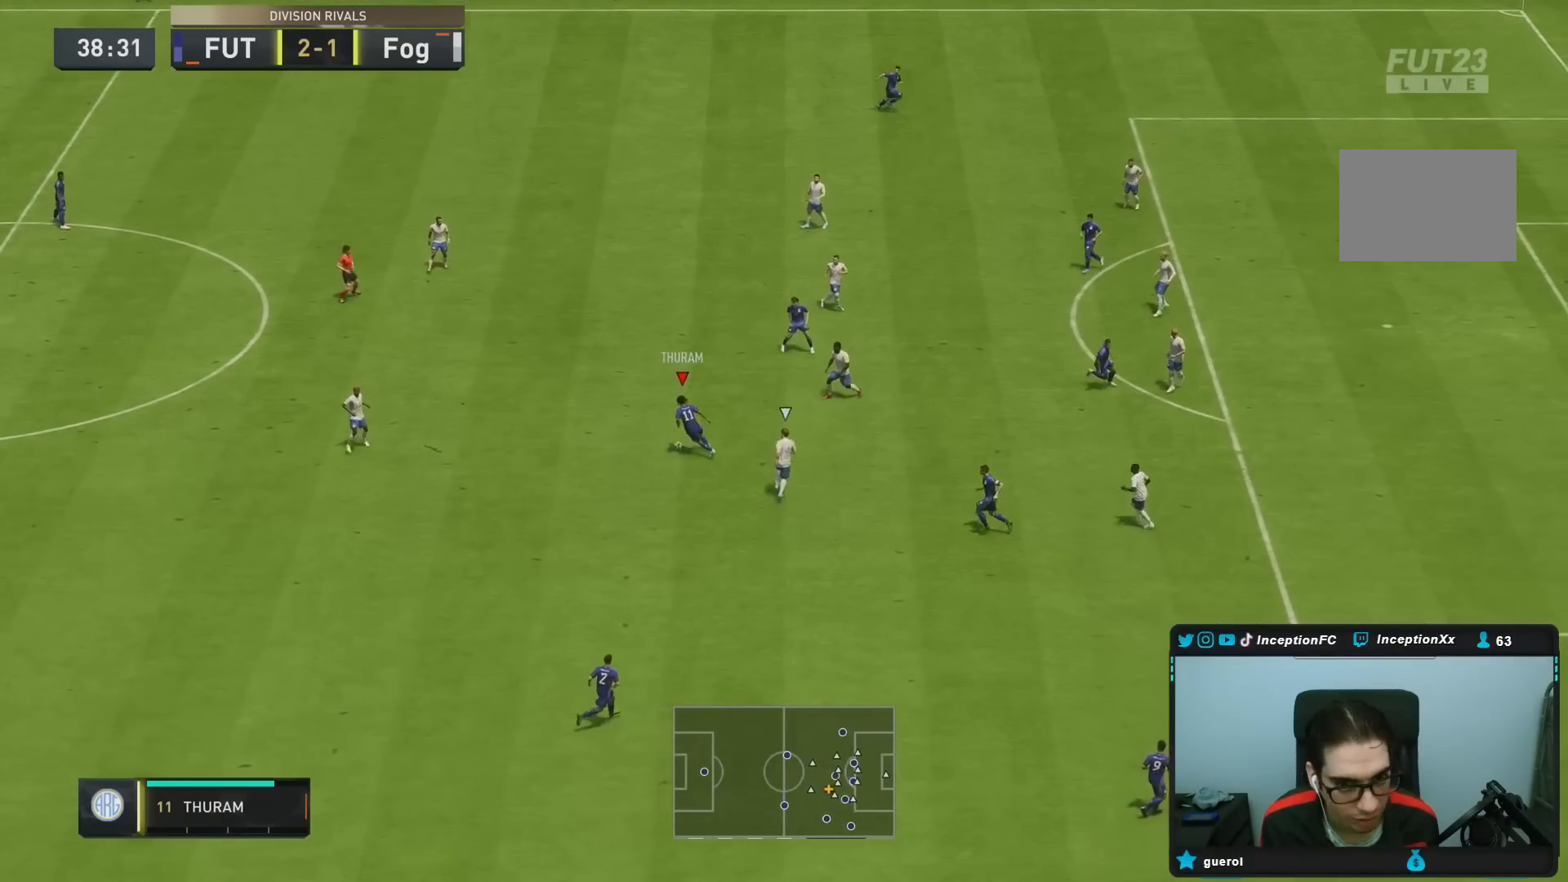
{"buttons": [], "left_stick": "down-left", "right_stick": "center", "events": [[100, "left_stick", "down-left"]]}
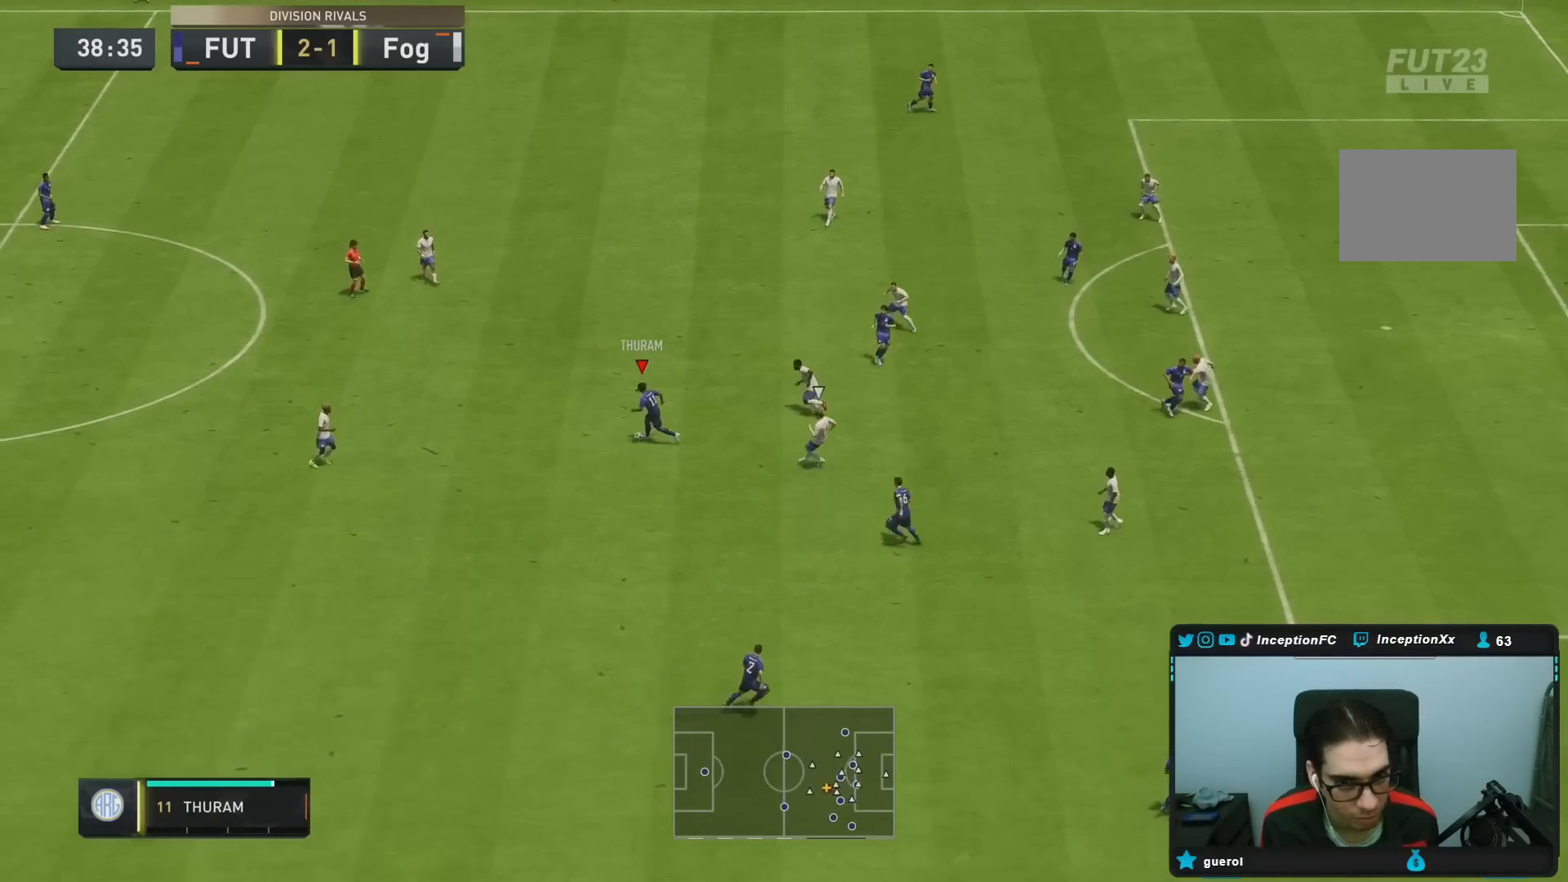
{"buttons": [], "left_stick": "down-right", "right_stick": "center", "events": [[17, "CROSS", "down"], [50, "left_stick", "down"], [217, "CROSS", "up"], [250, "left_stick", "down-right"]]}
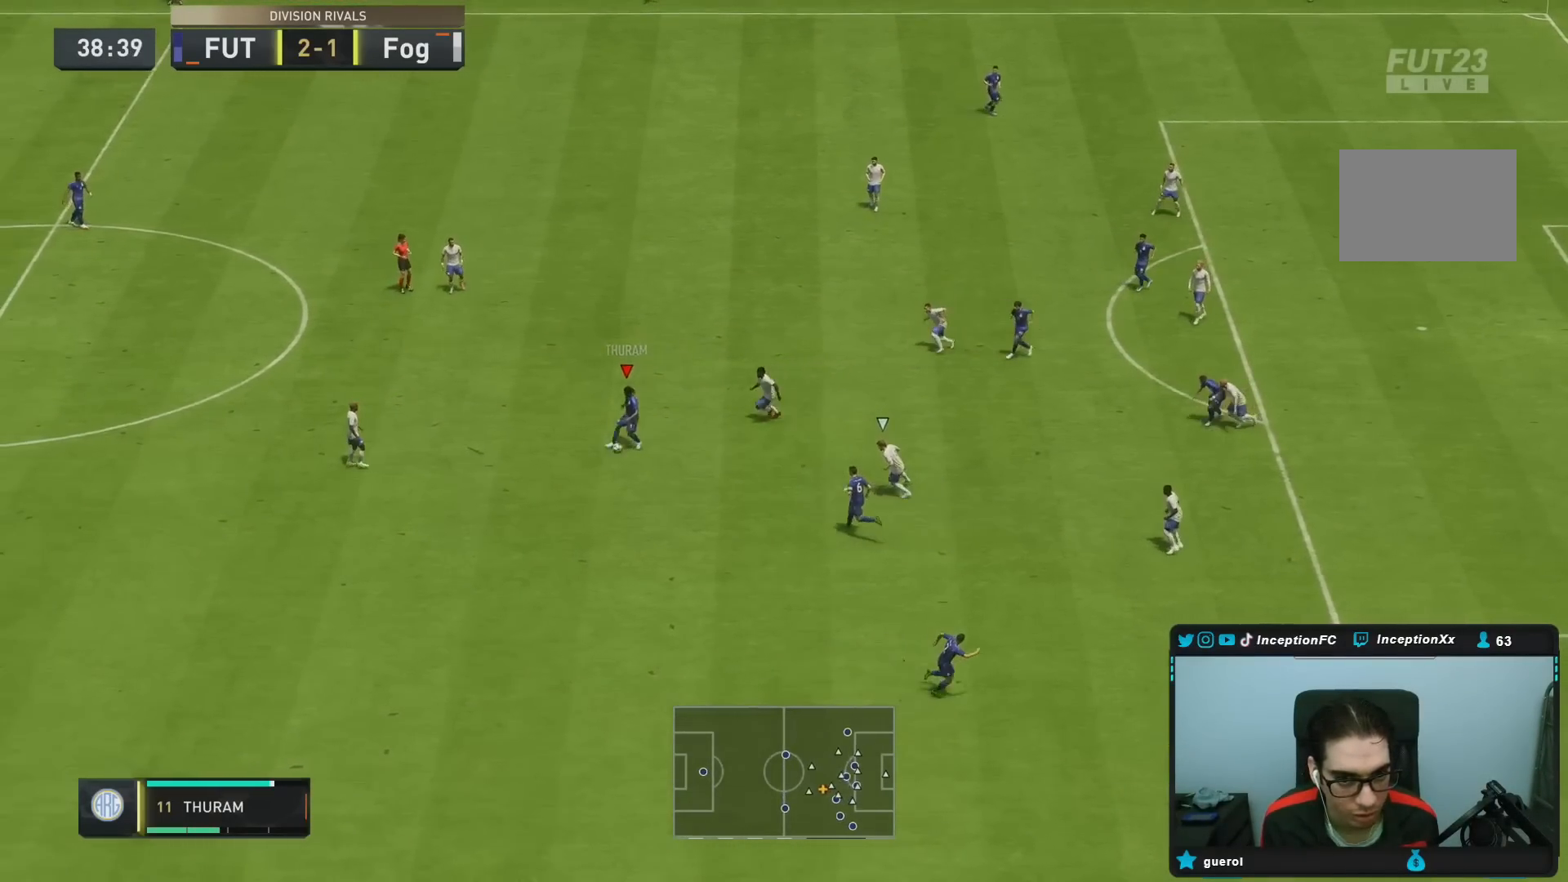
{"buttons": [], "left_stick": "down", "right_stick": "center", "events": [[67, "left_stick", "center"], [100, "R2", "down"], [317, "R2", "up"], [500, "left_stick", "down"]]}
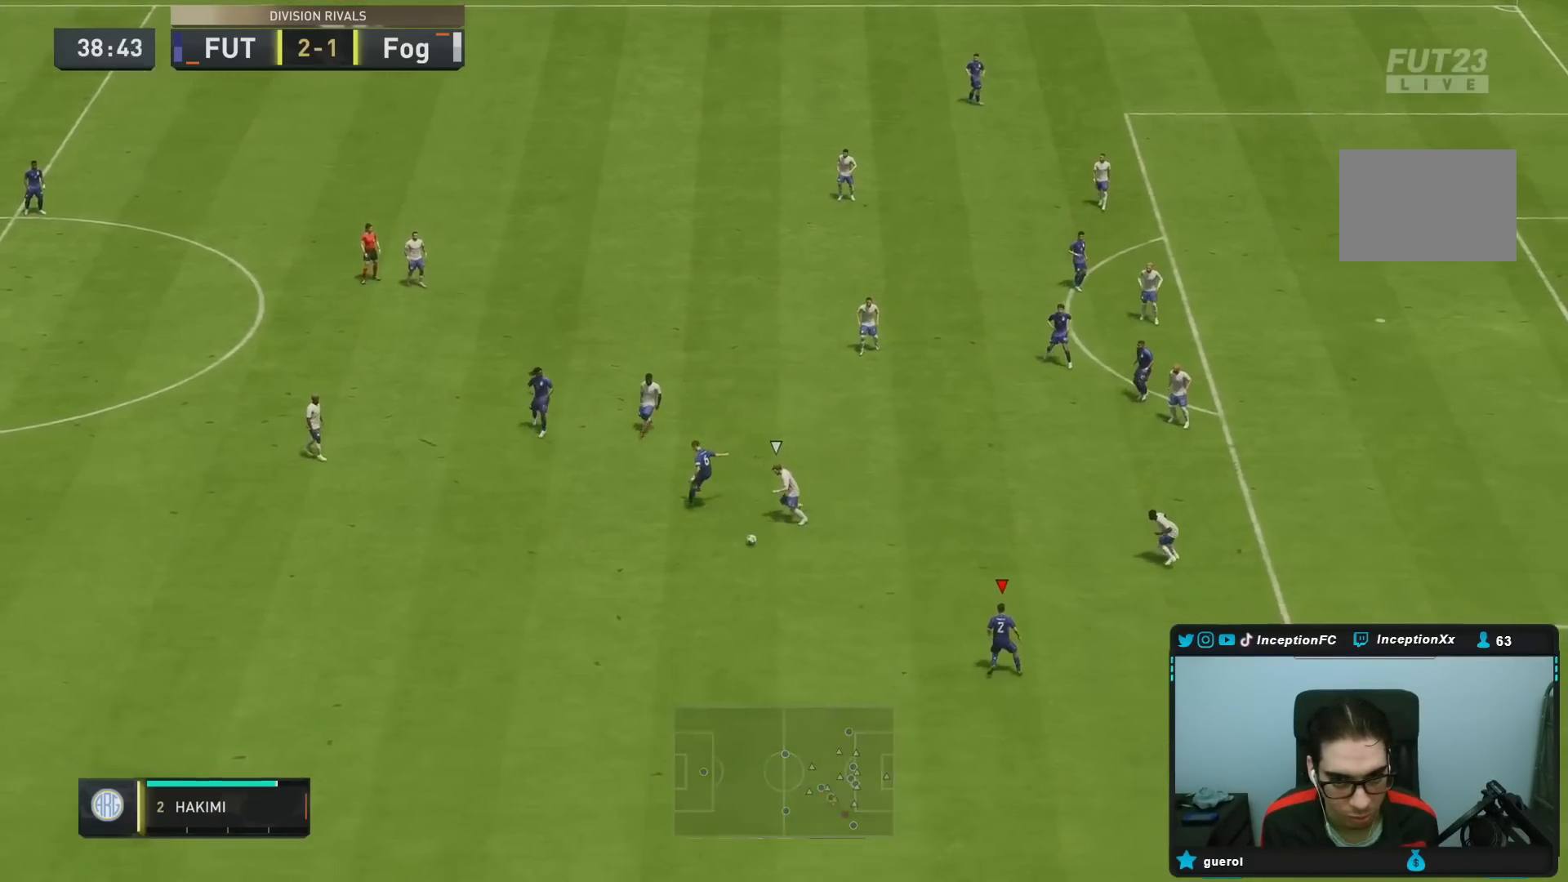
{"buttons": [], "left_stick": "down-right", "right_stick": "center", "events": [[367, "left_stick", "down-right"]]}
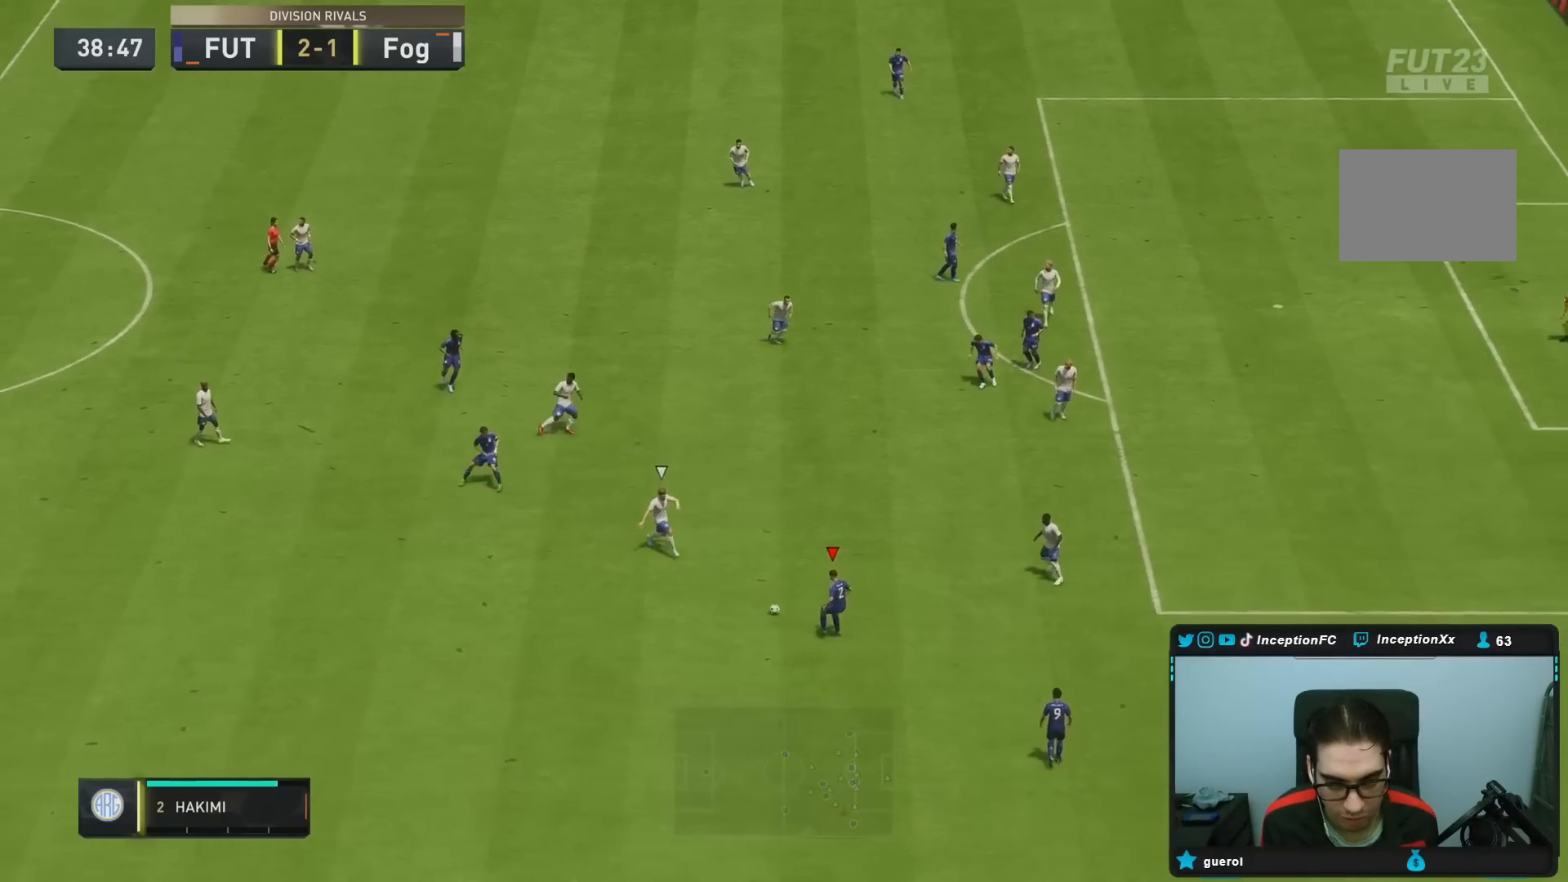
{"buttons": [], "left_stick": "down-right", "right_stick": "center", "events": [[17, "left_stick", "down"], [267, "CROSS", "down"], [267, "left_stick", "down-right"], [367, "CROSS", "up"]]}
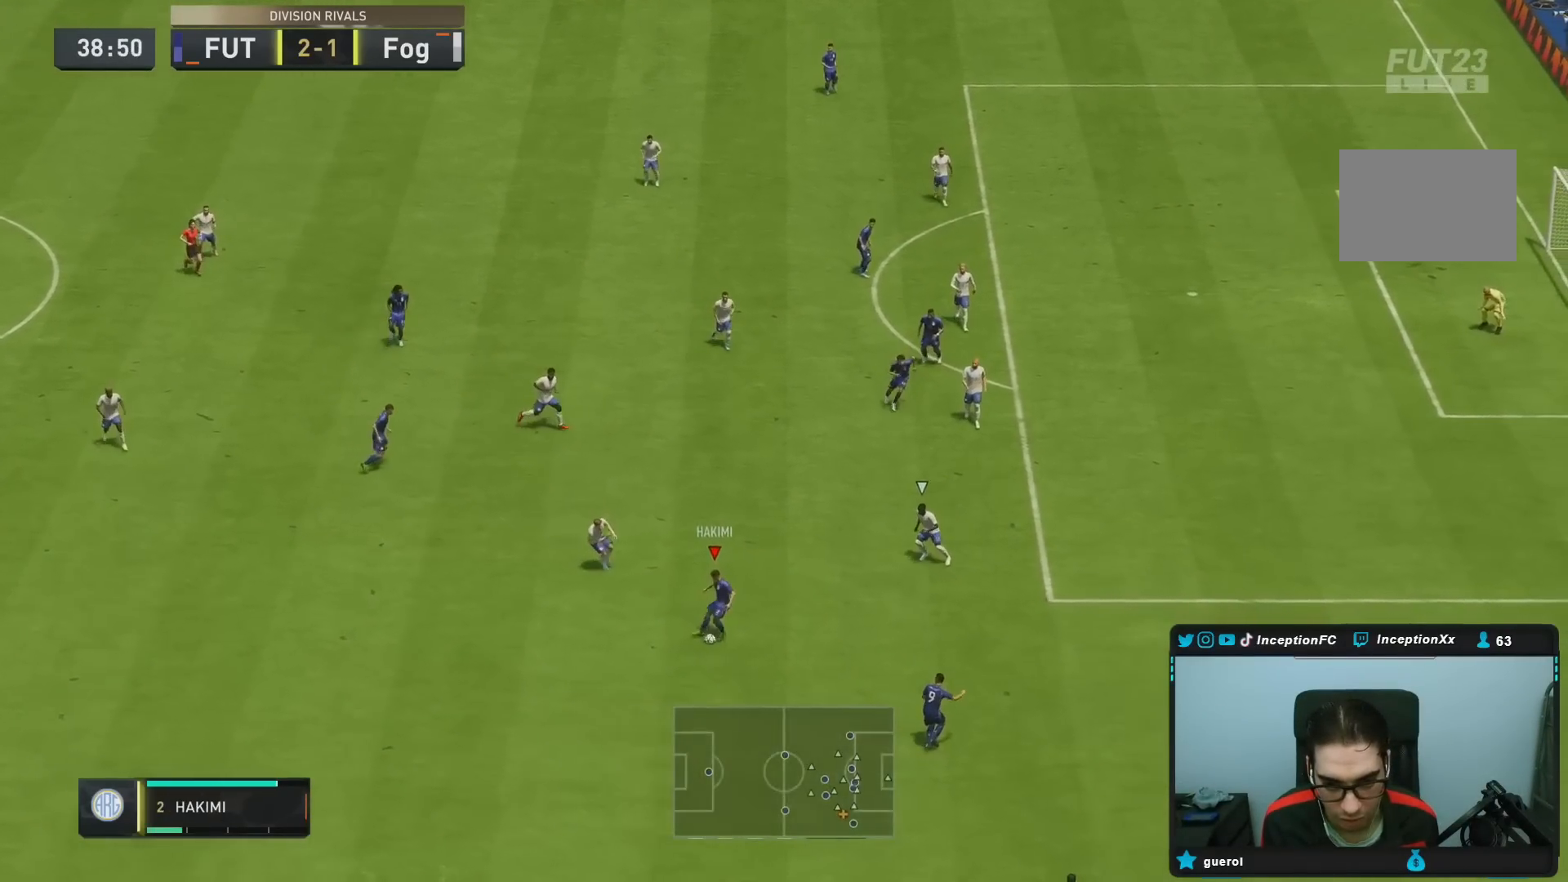
{"buttons": [], "left_stick": "right", "right_stick": "center", "events": [[233, "left_stick", "center"], [383, "left_stick", "right"]]}
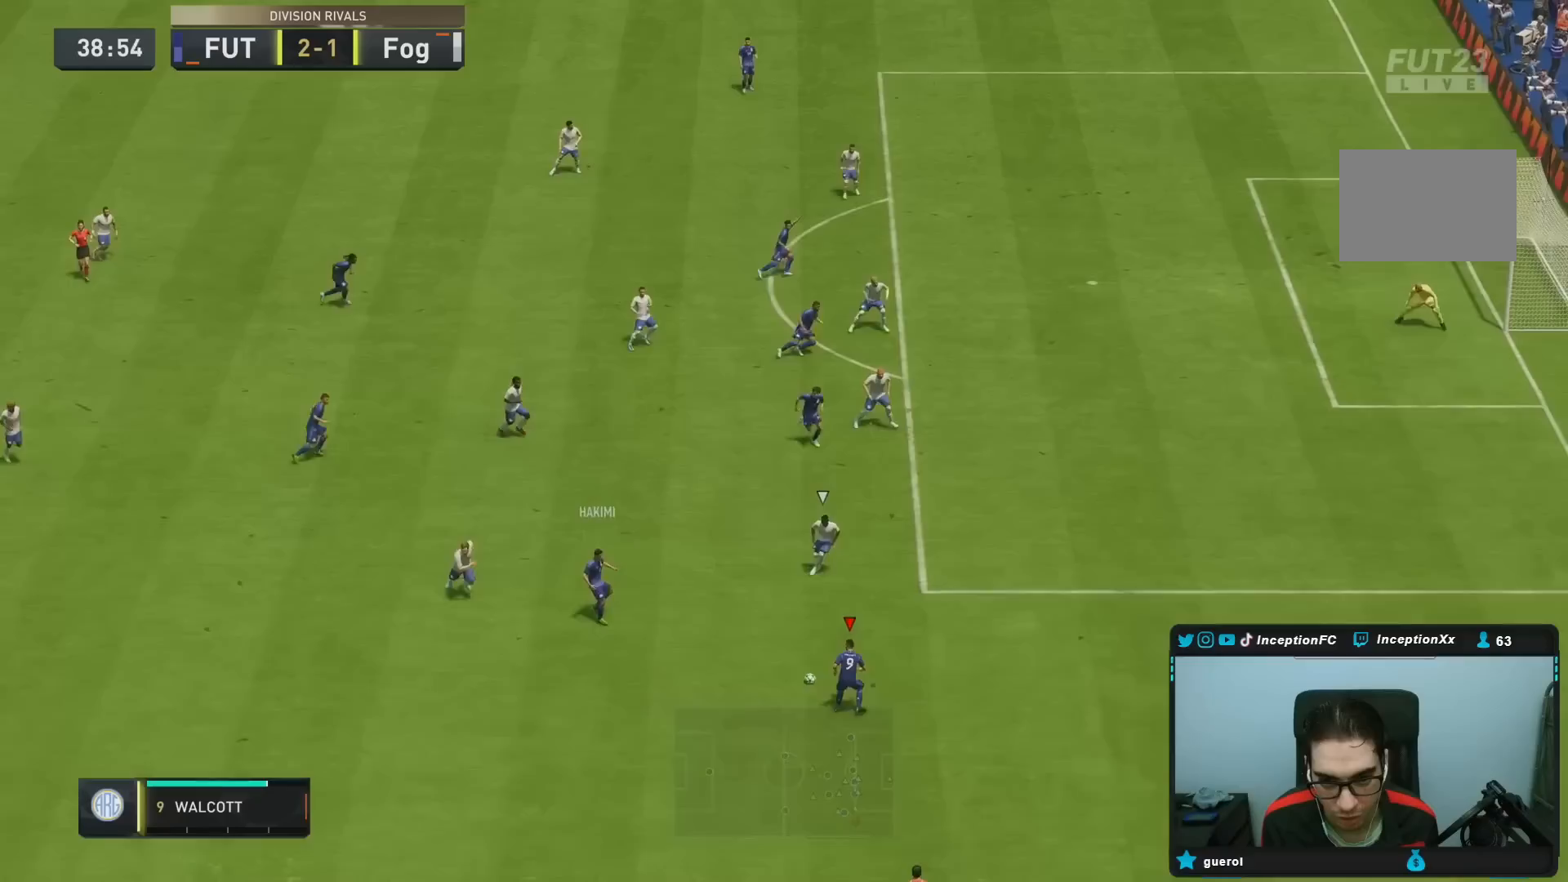
{"buttons": [], "left_stick": "up-left", "right_stick": "center", "events": [[383, "left_stick", "up-left"]]}
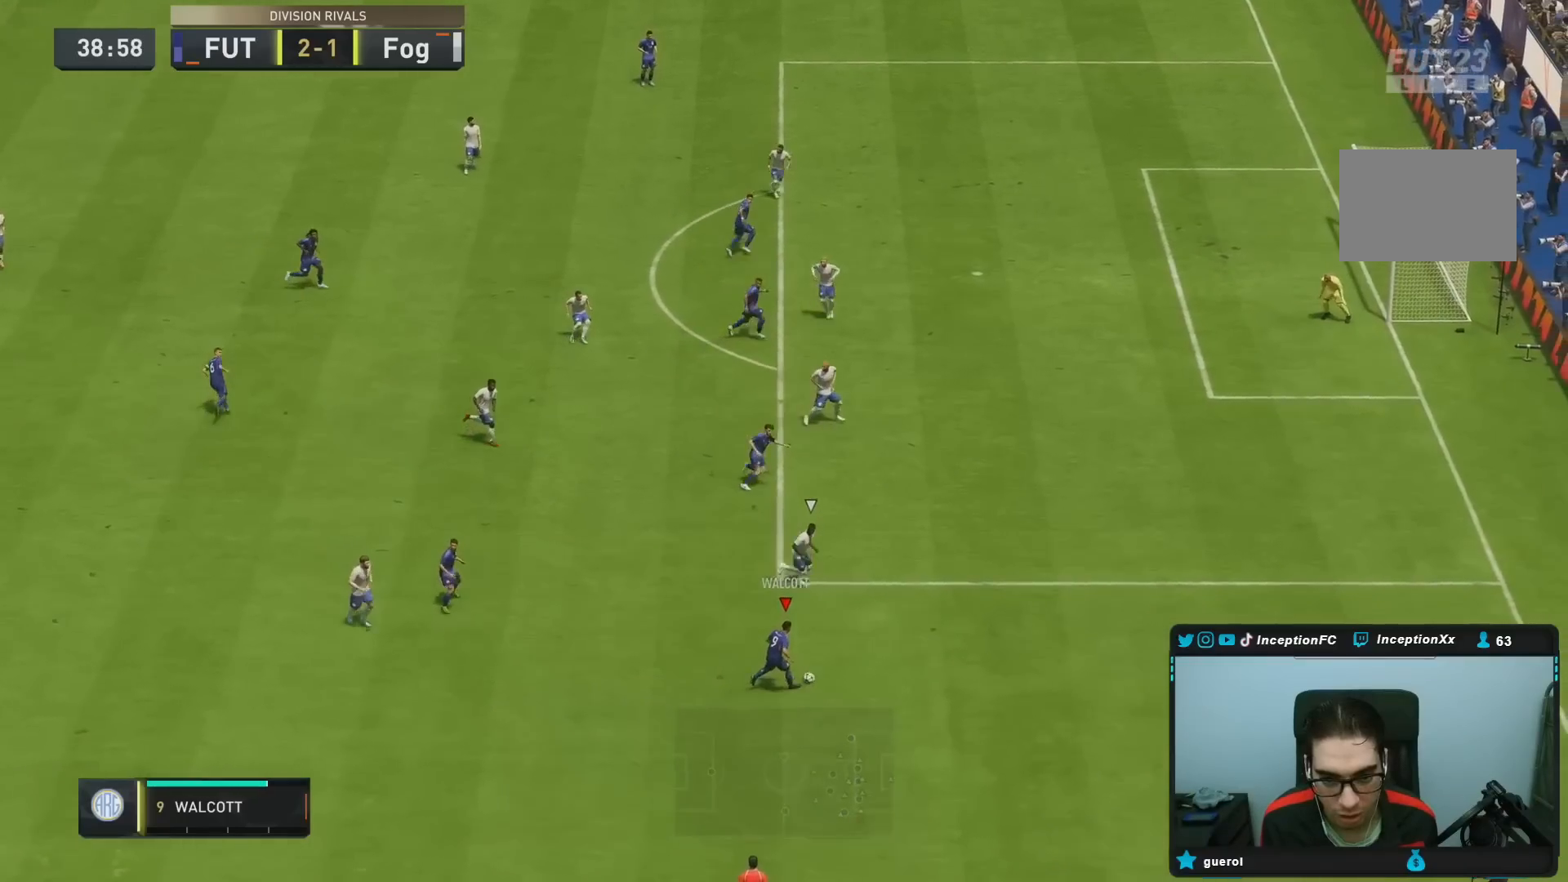
{"buttons": [], "left_stick": "up-left", "right_stick": "center", "events": [[217, "CROSS", "down"], [317, "CROSS", "up"]]}
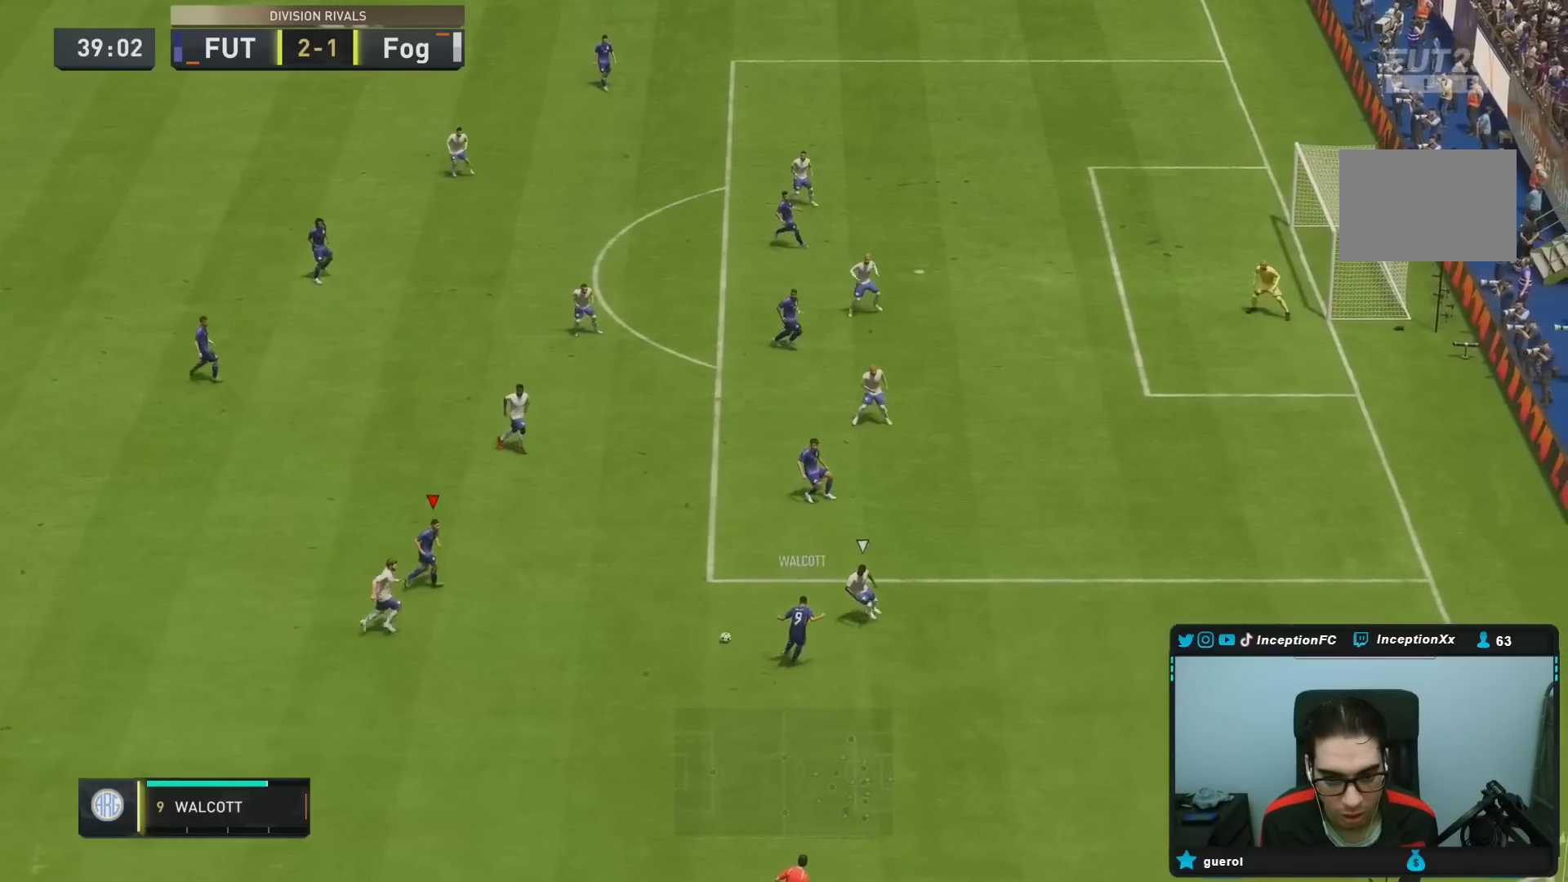
{"buttons": [], "left_stick": "right", "right_stick": "center", "events": [[200, "left_stick", "center"], [350, "left_stick", "right"]]}
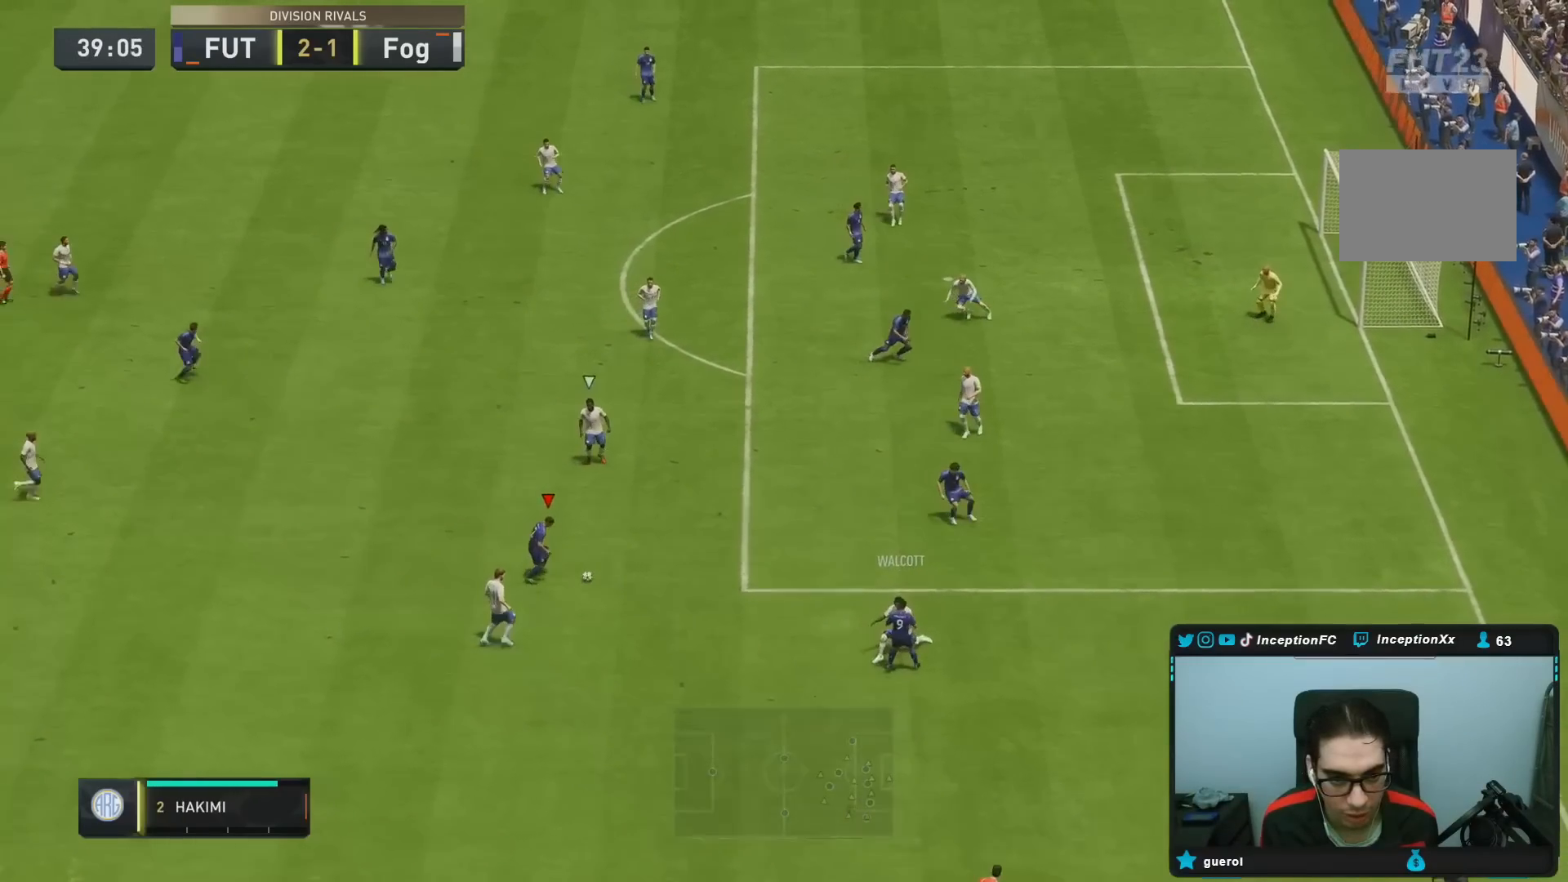
{"buttons": [], "left_stick": "up", "right_stick": "center", "events": [[33, "left_stick", "center"], [183, "left_stick", "up"], [433, "CROSS", "down"], [500, "CROSS", "up"]]}
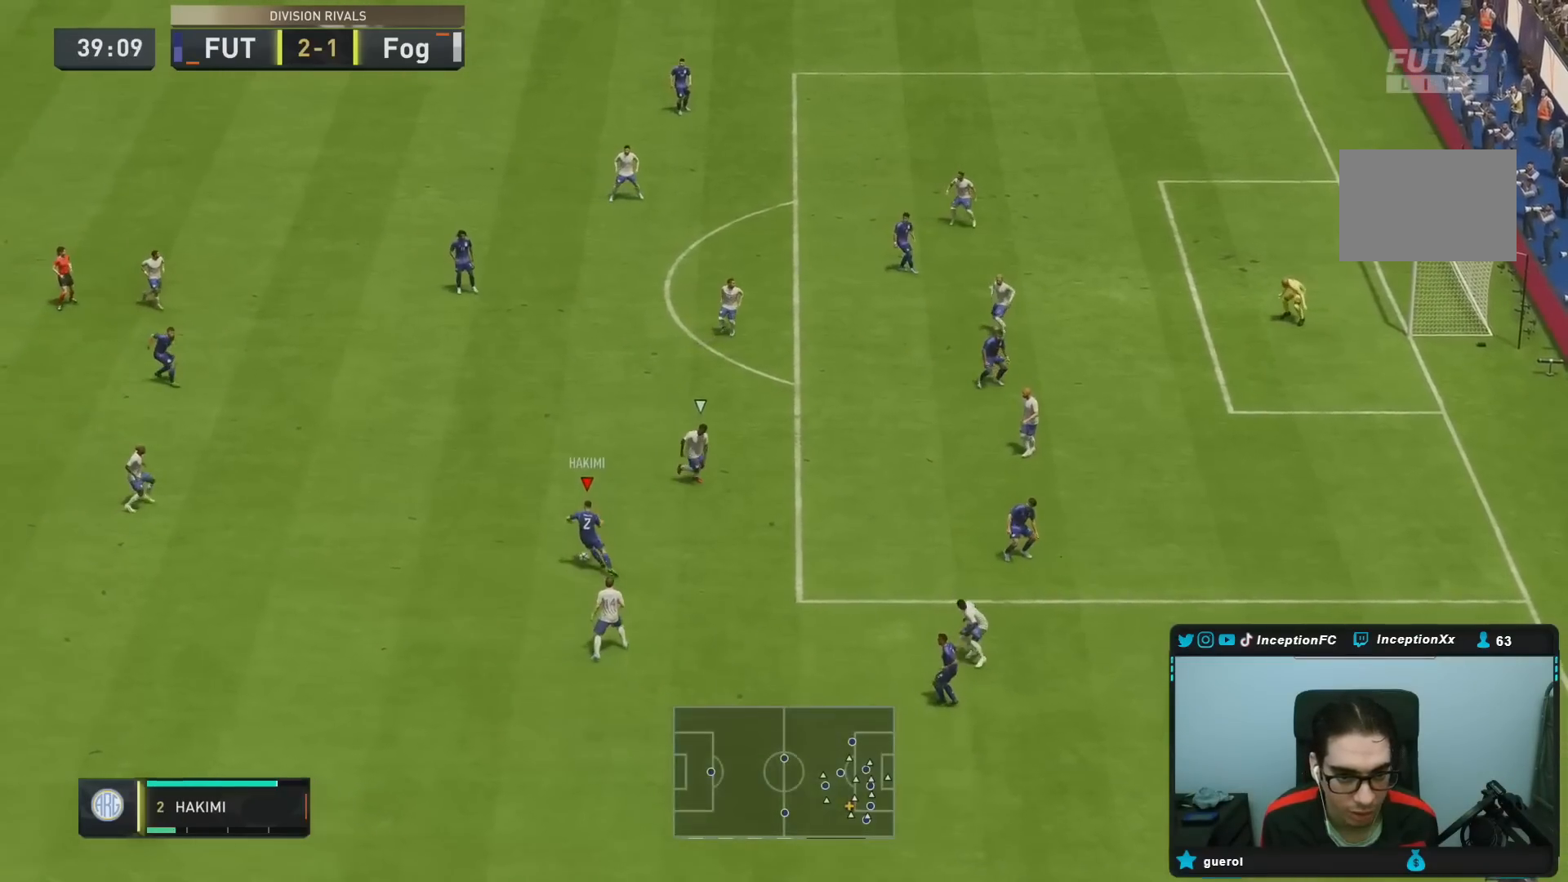
{"buttons": [], "left_stick": "center", "right_stick": "center", "events": [[300, "left_stick", "right"], [350, "left_stick", "center"]]}
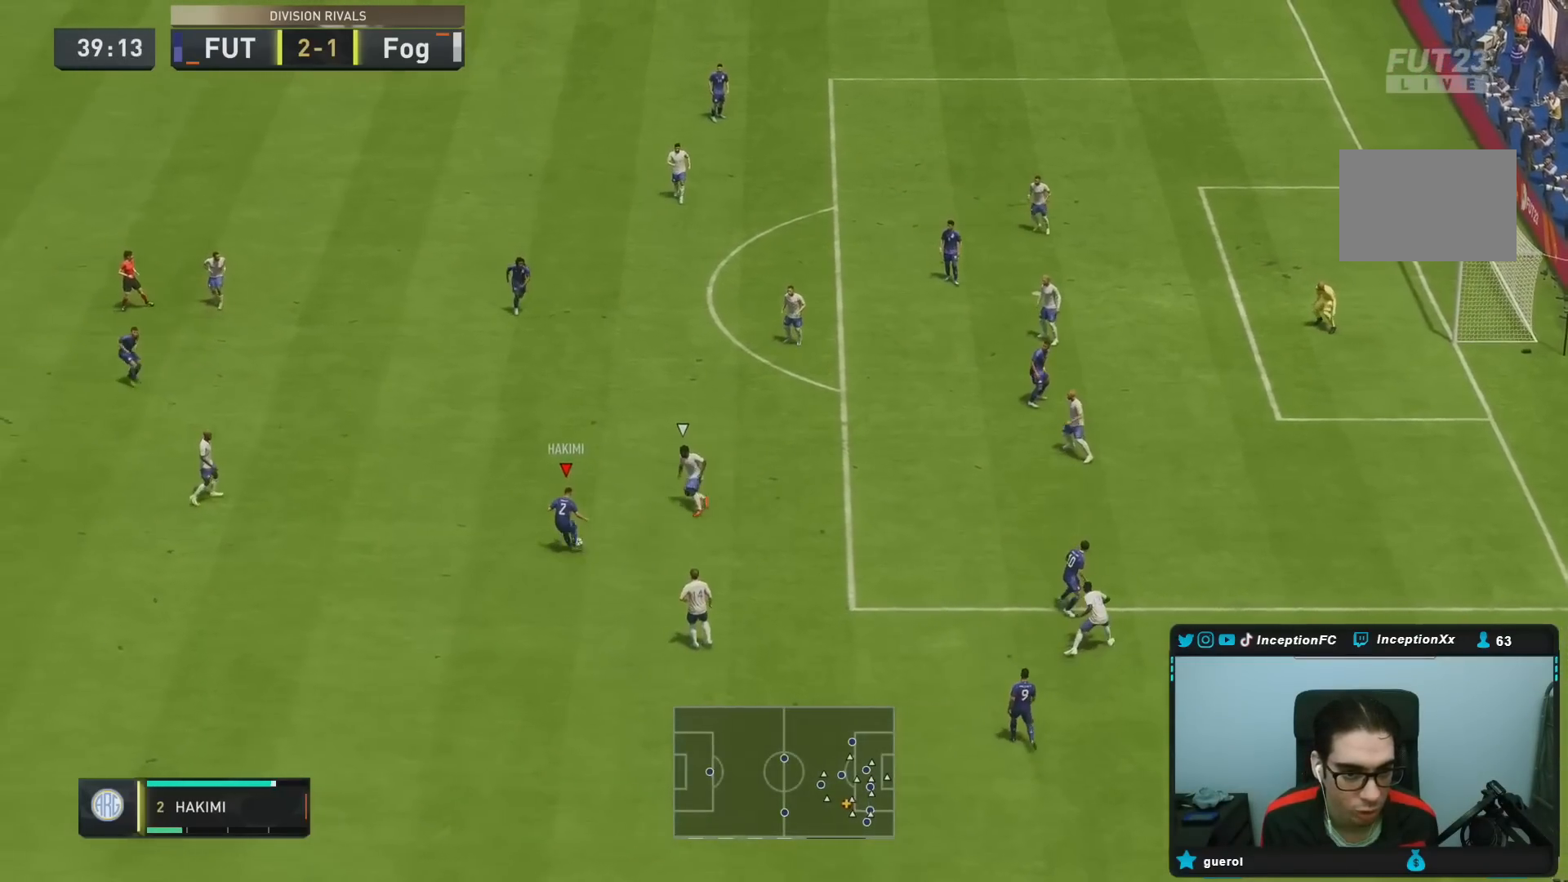
{"buttons": [], "left_stick": "down-right", "right_stick": "center", "events": [[17, "R2", "down"], [167, "R2", "up"], [167, "left_stick", "down-right"]]}
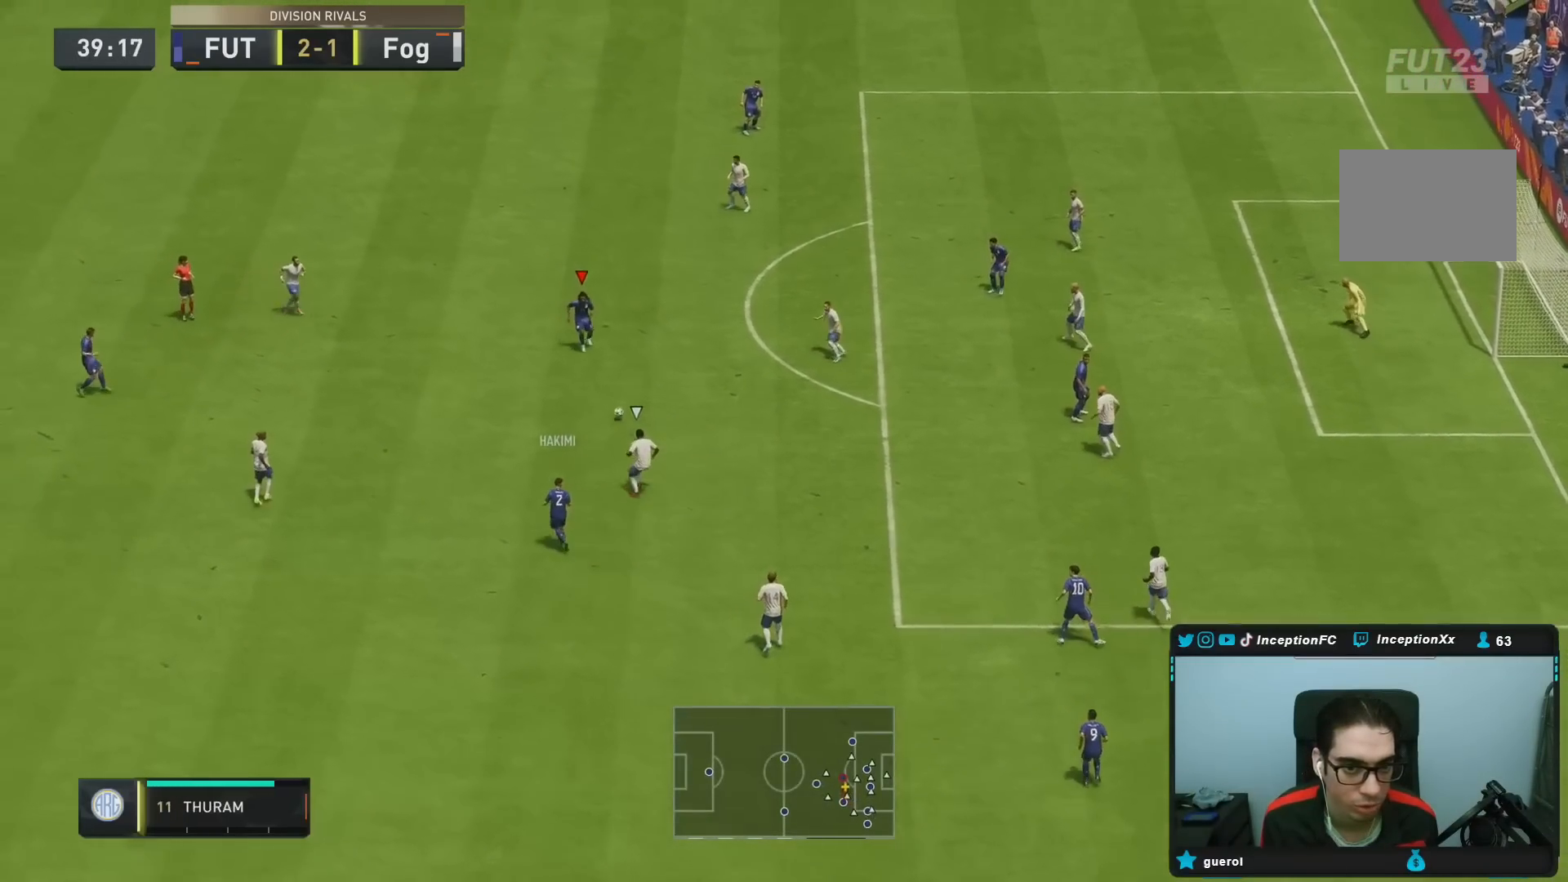
{"buttons": [], "left_stick": "up", "right_stick": "center", "events": [[83, "left_stick", "up"]]}
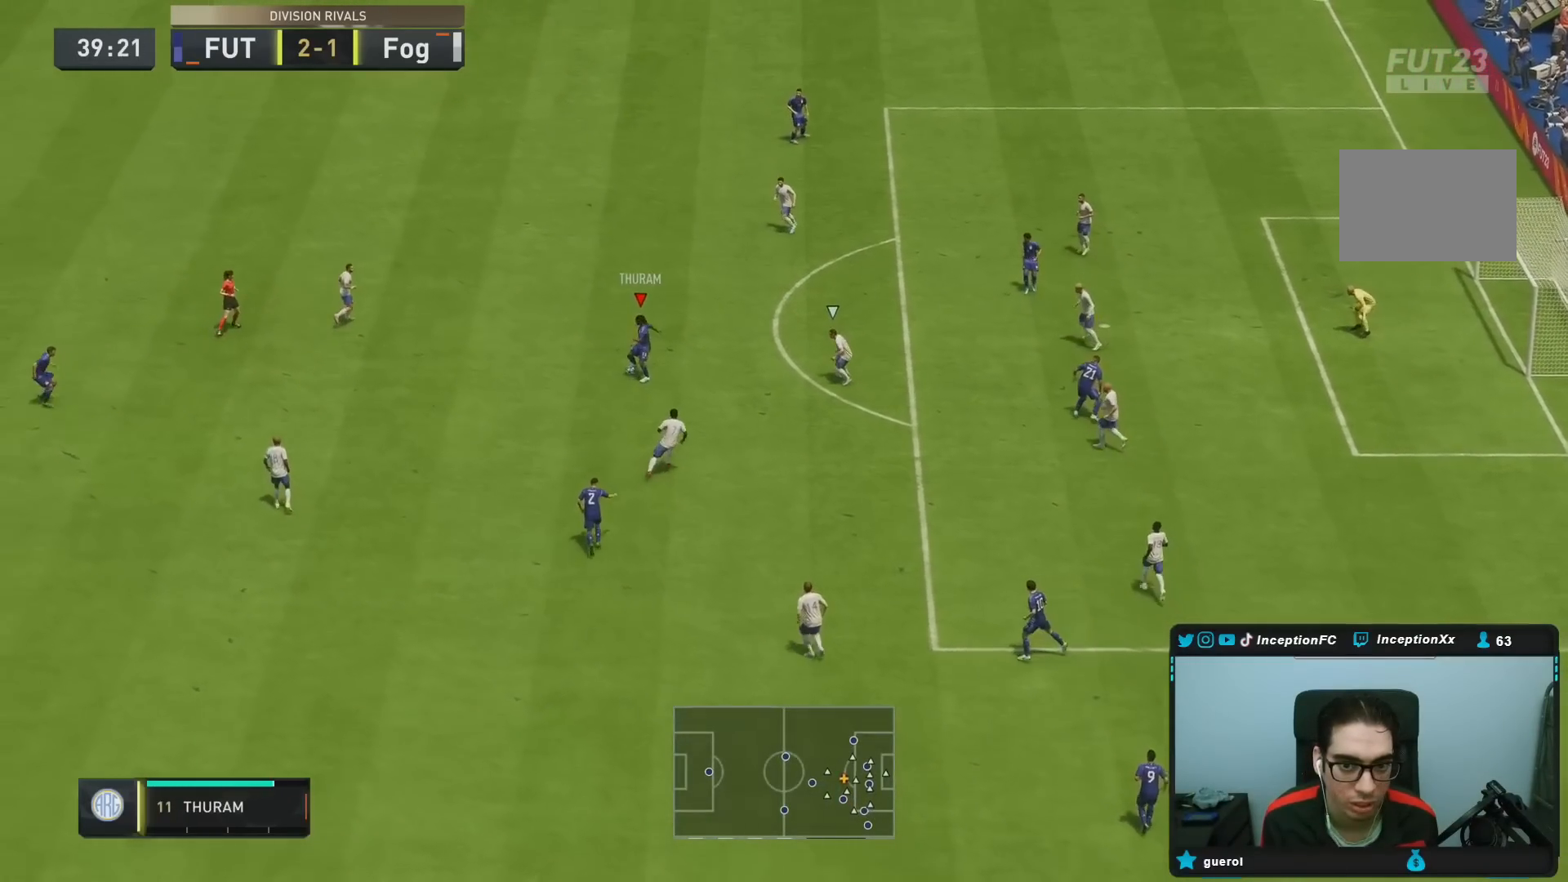
{"buttons": [], "left_stick": "left", "right_stick": "center", "events": [[250, "left_stick", "left"]]}
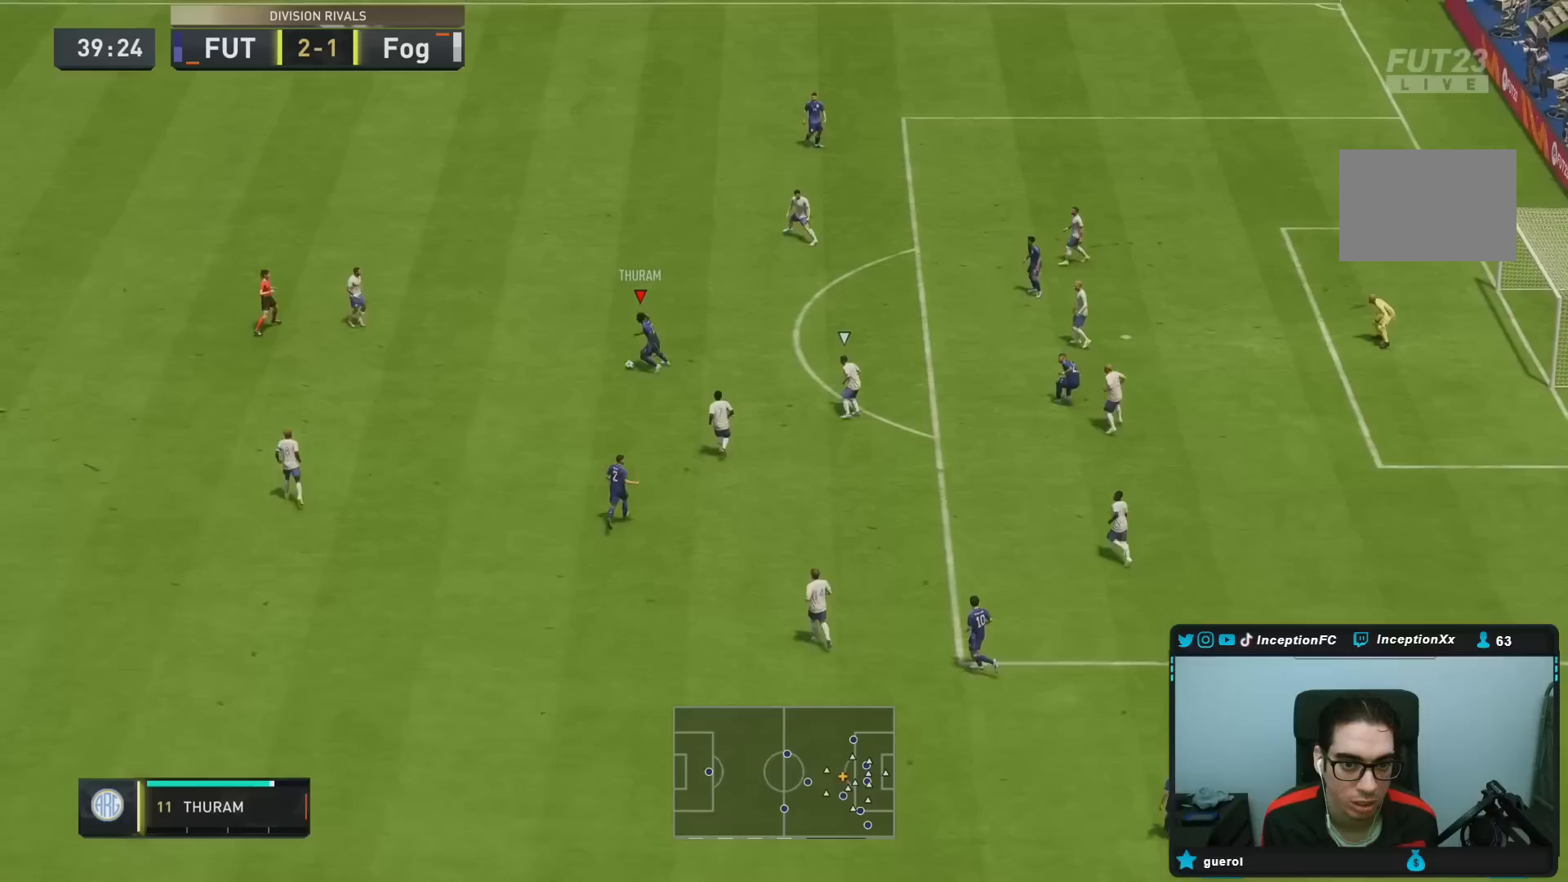
{"buttons": [], "left_stick": "down", "right_stick": "center", "events": [[233, "CROSS", "down"], [233, "left_stick", "down"], [300, "CROSS", "up"]]}
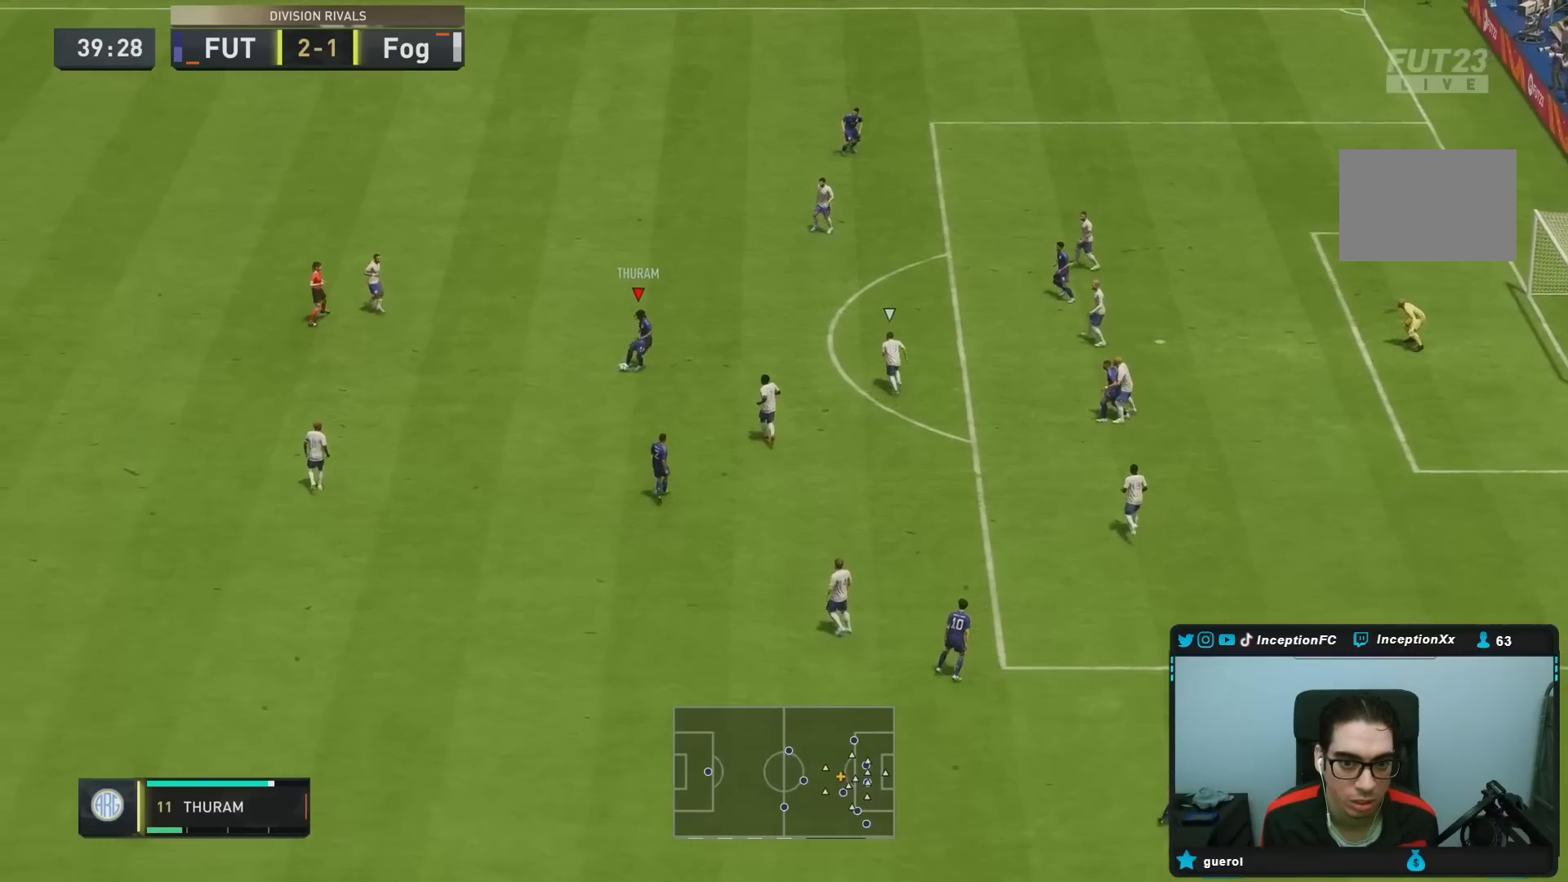
{"buttons": [], "left_stick": "down-right", "right_stick": "center", "events": [[17, "left_stick", "center"], [250, "left_stick", "down-right"]]}
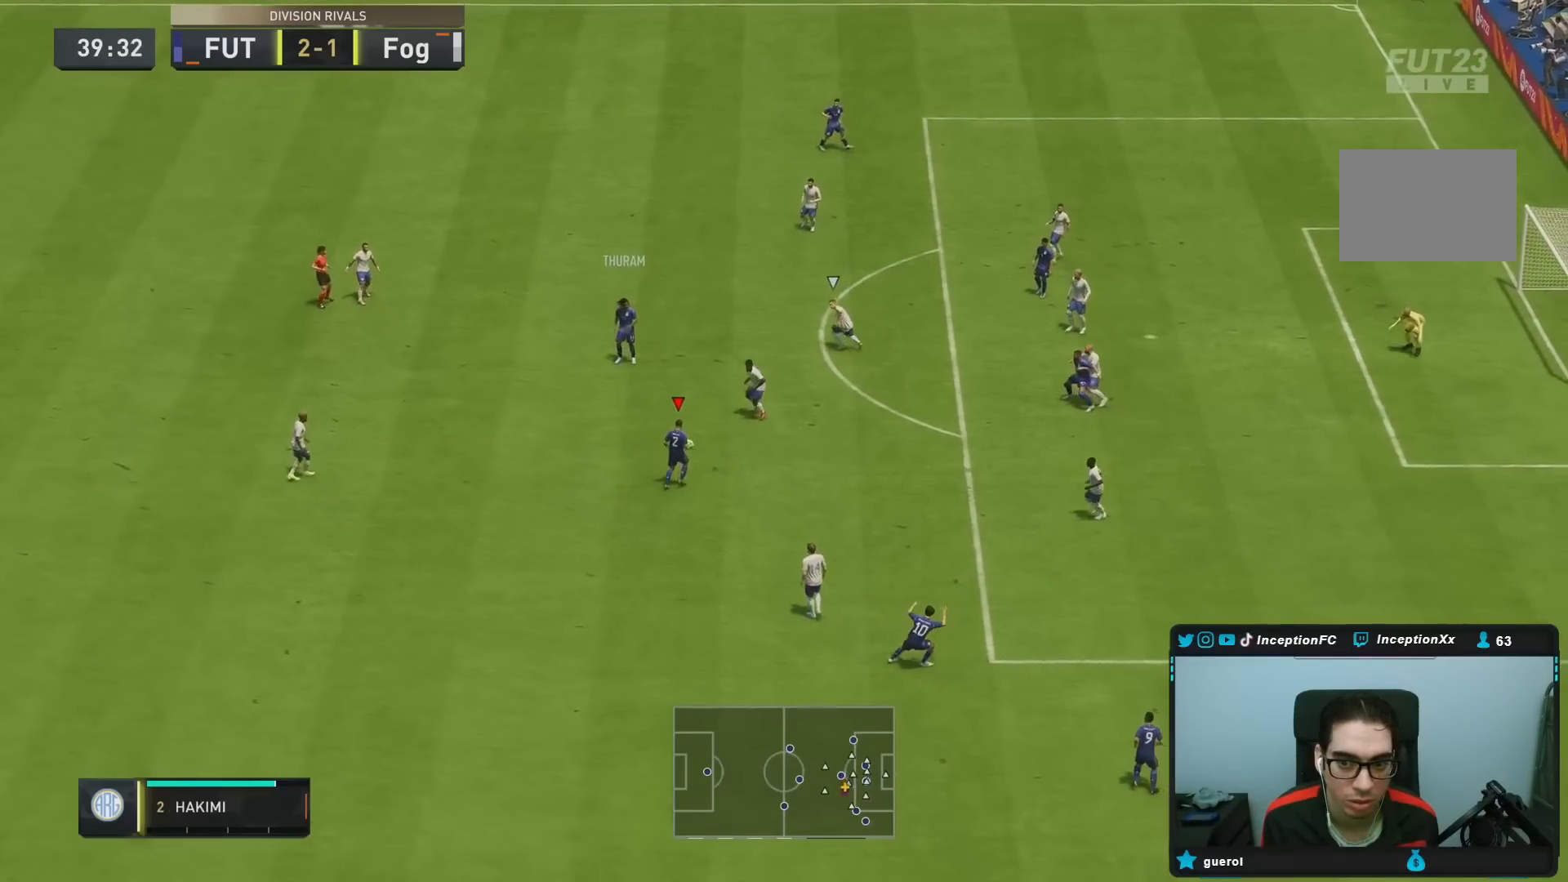
{"buttons": [], "left_stick": "right", "right_stick": "center", "events": [[317, "CROSS", "down"], [350, "left_stick", "right"], [417, "CROSS", "up"]]}
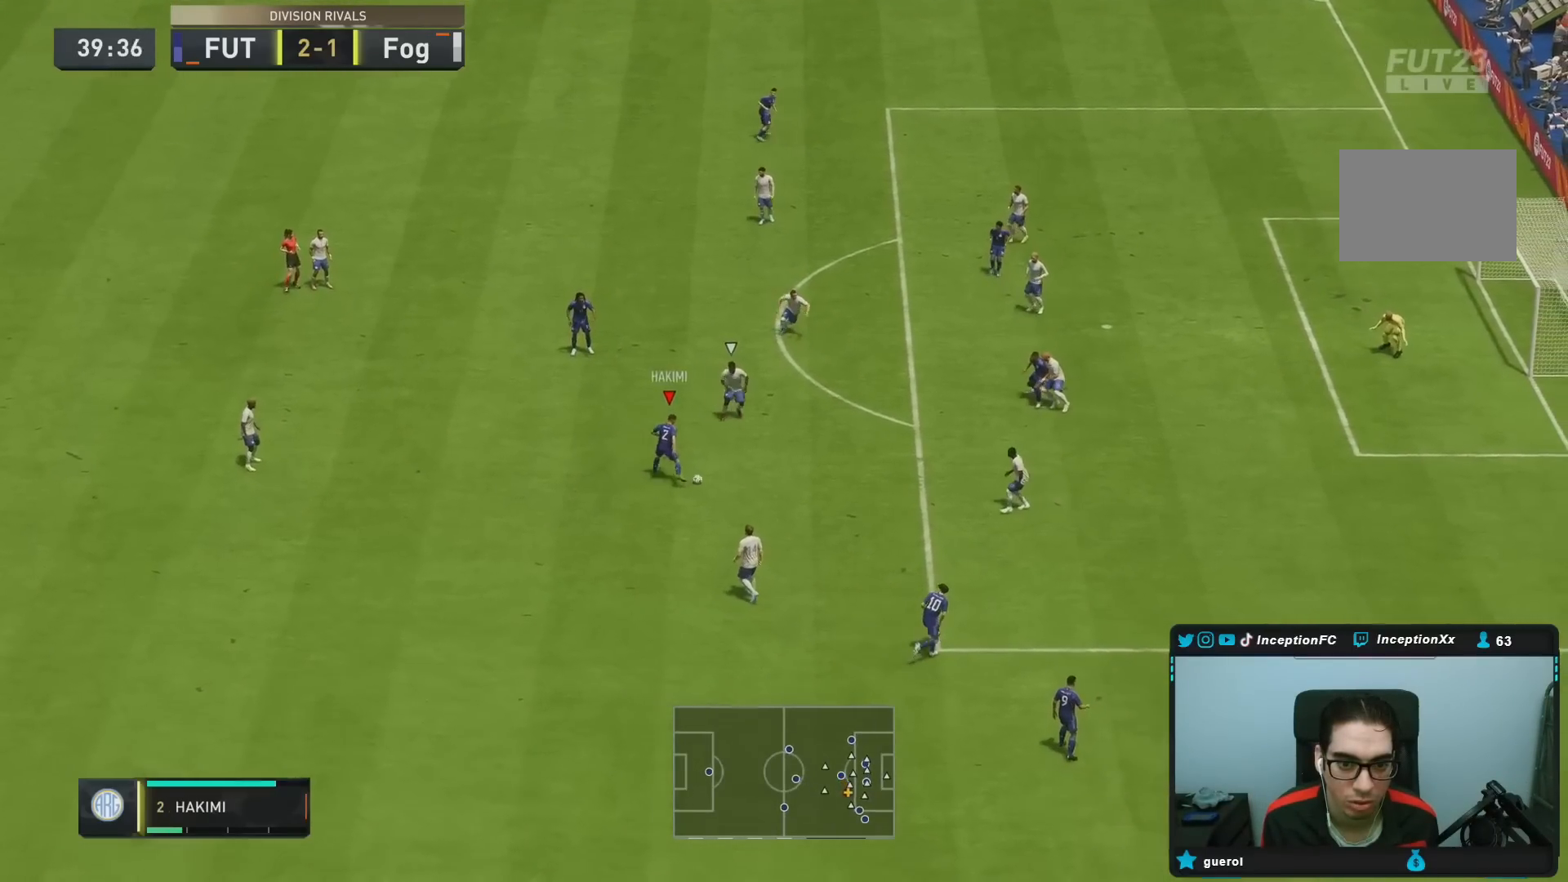
{"buttons": [], "left_stick": "down", "right_stick": "center", "events": [[200, "left_stick", "center"], [450, "left_stick", "down"]]}
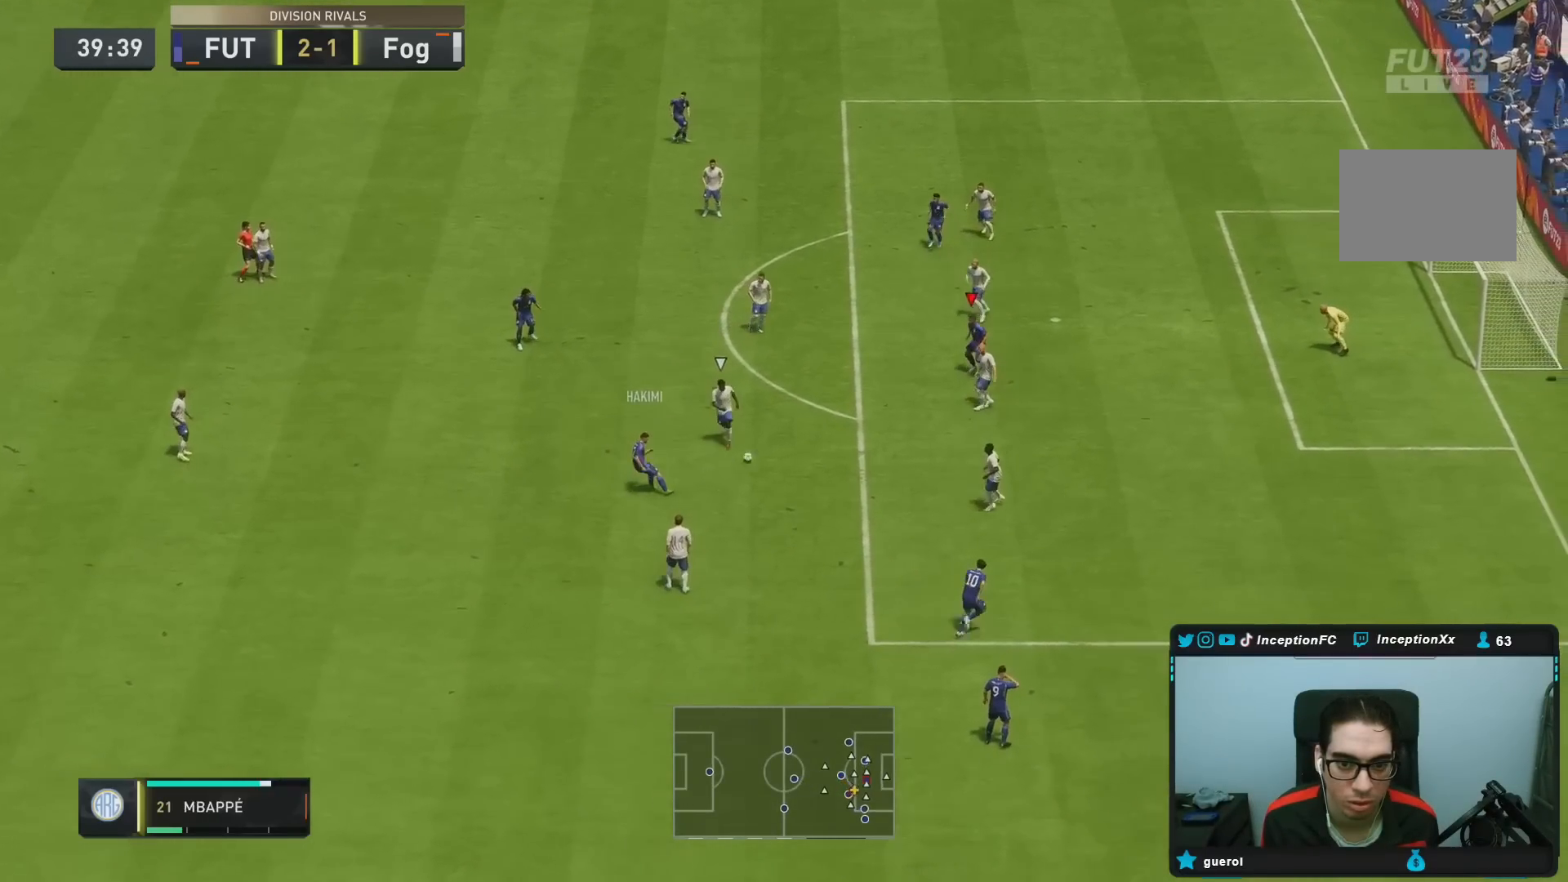
{"buttons": [], "left_stick": "down", "right_stick": "center", "events": []}
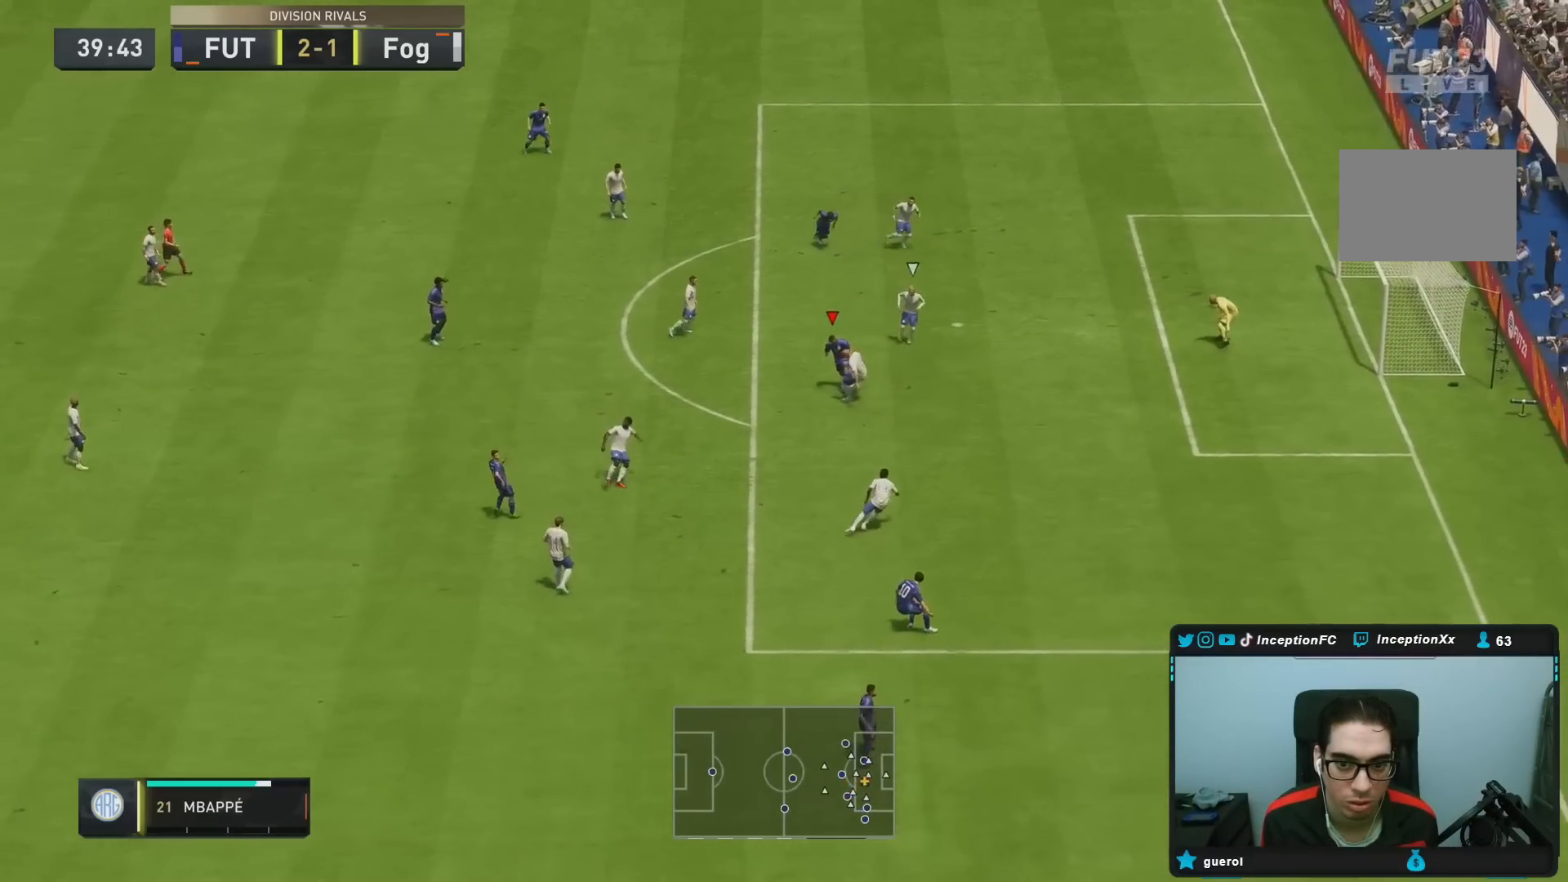
{"buttons": ["L2"], "left_stick": "down-left", "right_stick": "center", "events": [[367, "left_stick", "down-left"], [400, "L2", "down"]]}
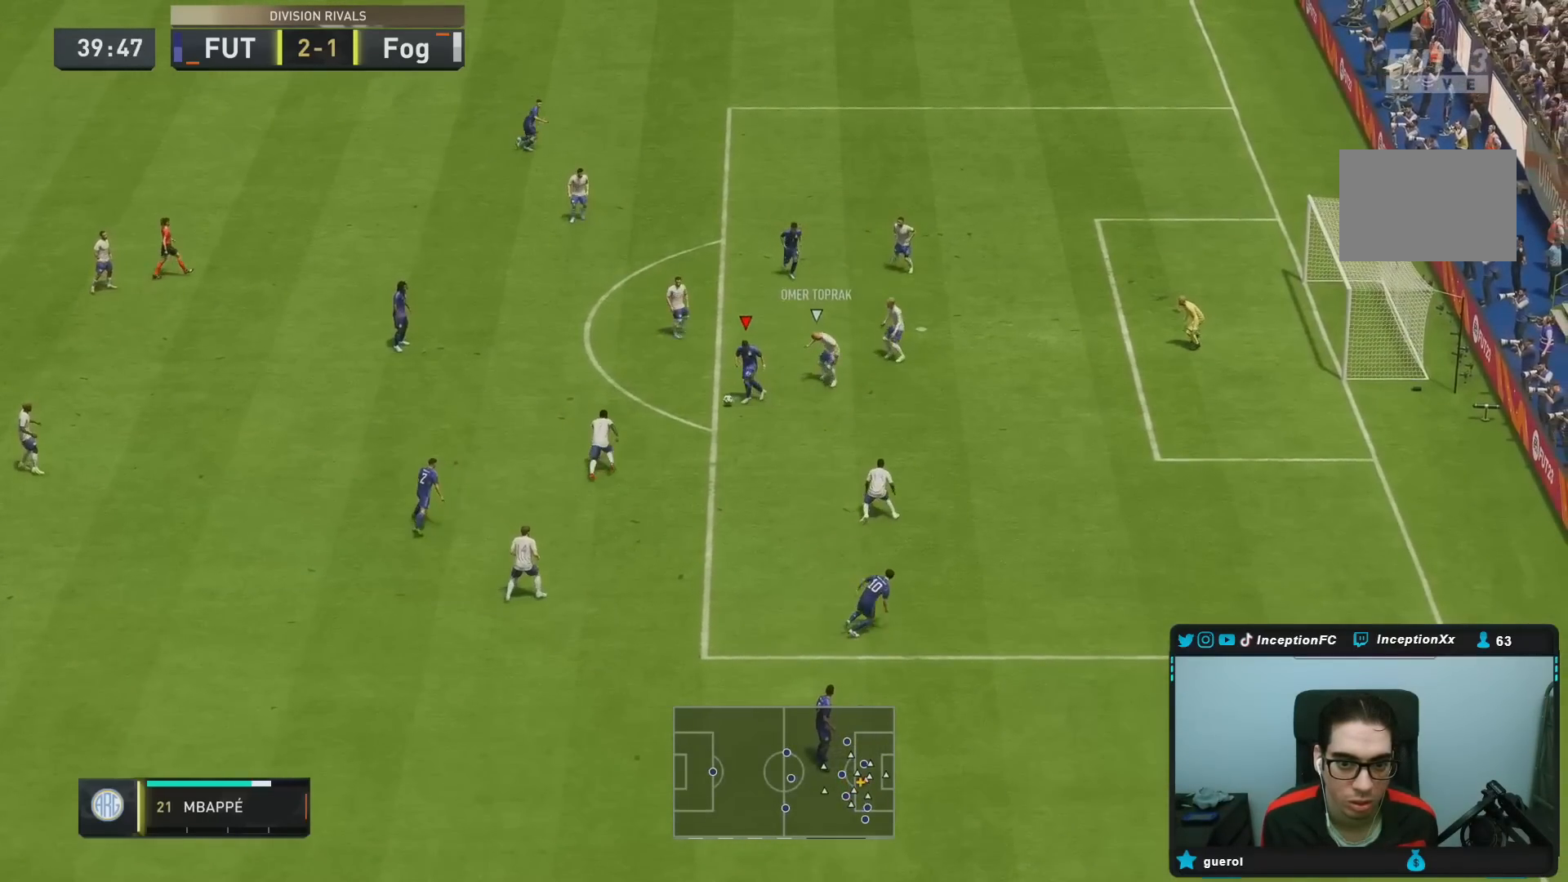
{"buttons": [], "left_stick": "up", "right_stick": "center", "events": [[33, "left_stick", "left"], [250, "left_stick", "up"], [350, "L2", "up"]]}
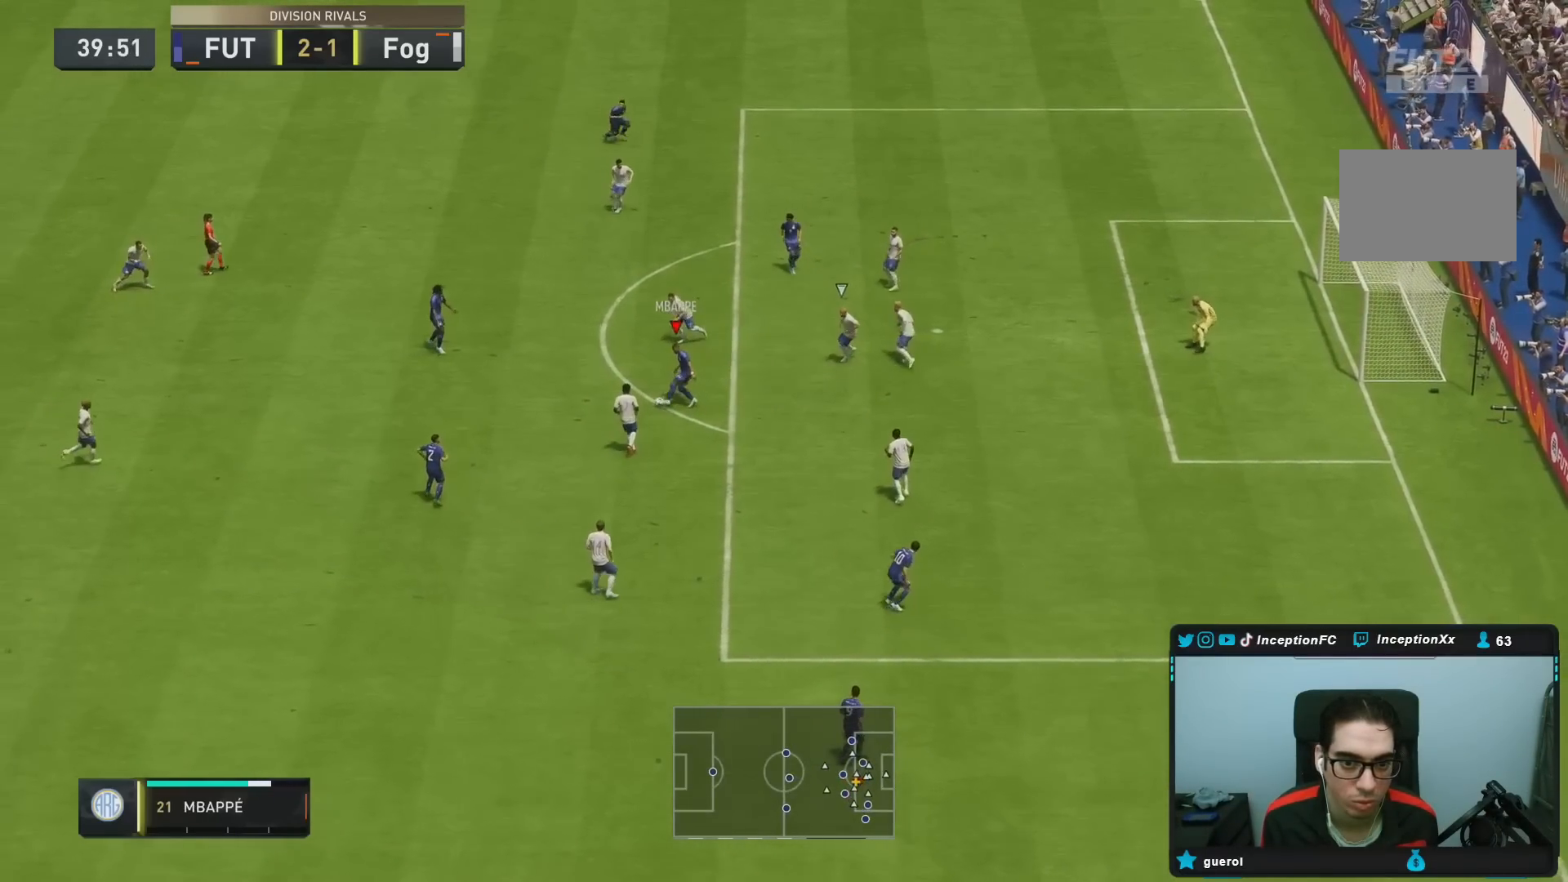
{"buttons": [], "left_stick": "left", "right_stick": "center", "events": [[83, "left_stick", "up-right"], [350, "left_stick", "left"]]}
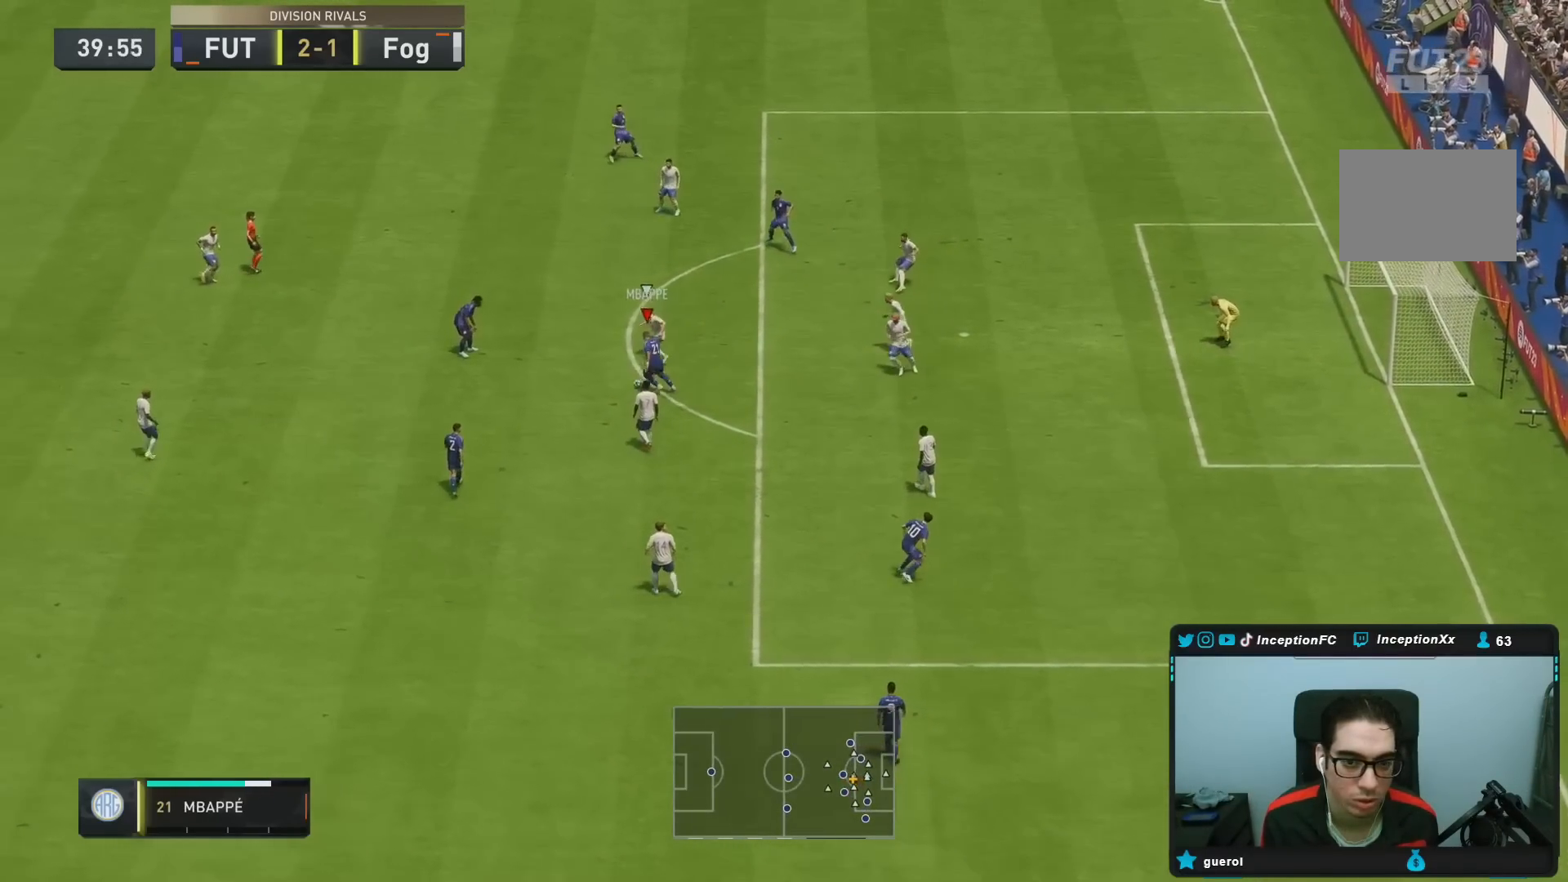
{"buttons": [], "left_stick": "up-left", "right_stick": "center", "events": [[150, "CROSS", "down"], [250, "CROSS", "up"], [283, "left_stick", "up-left"]]}
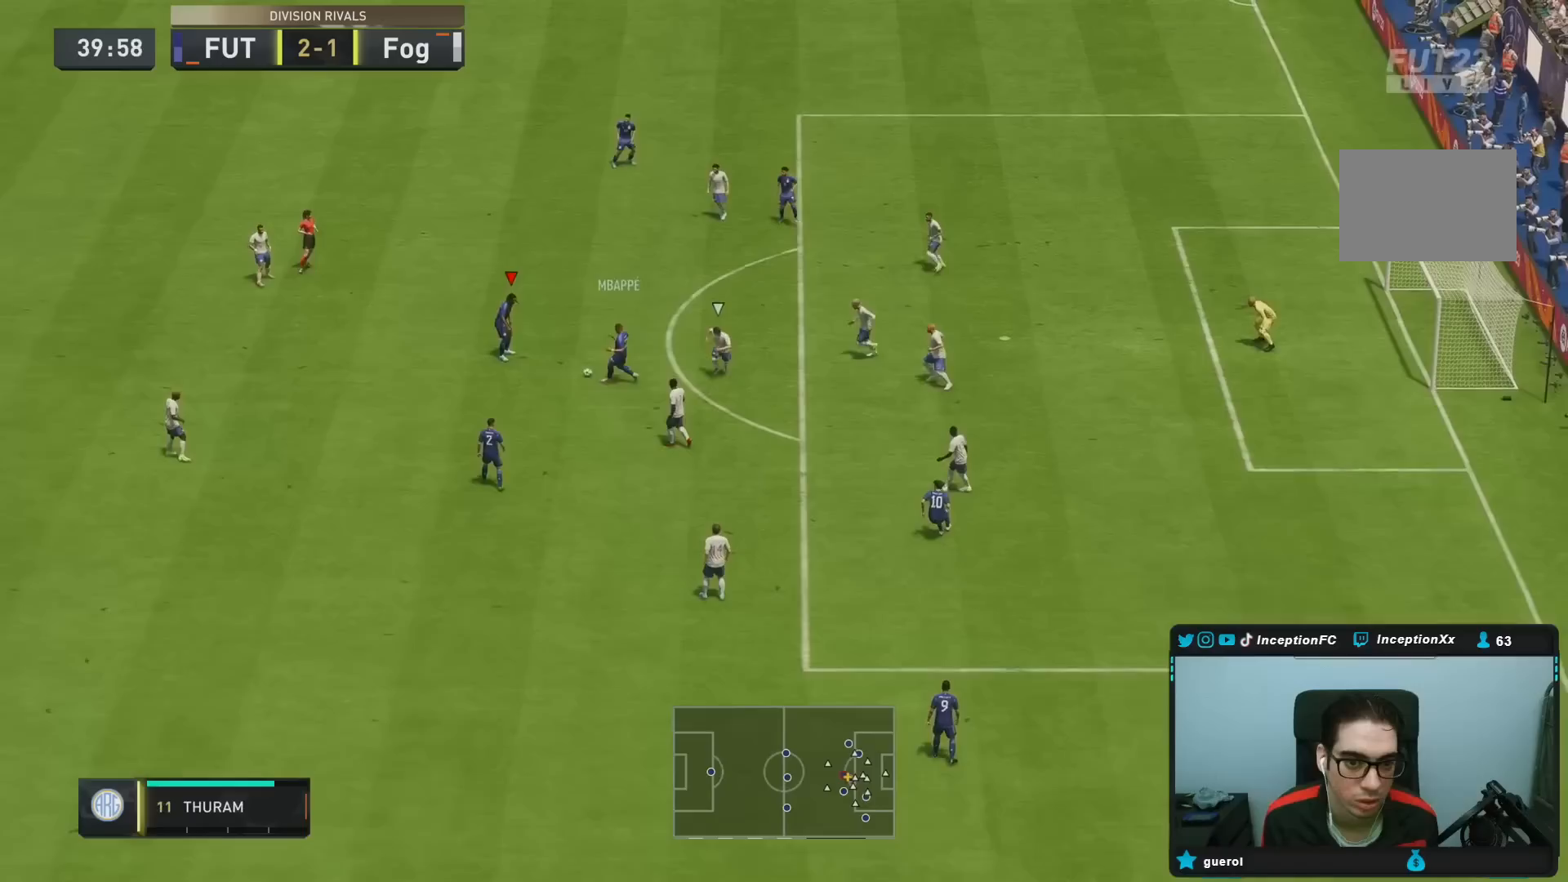
{"buttons": [], "left_stick": "up", "right_stick": "center", "events": [[133, "left_stick", "up"]]}